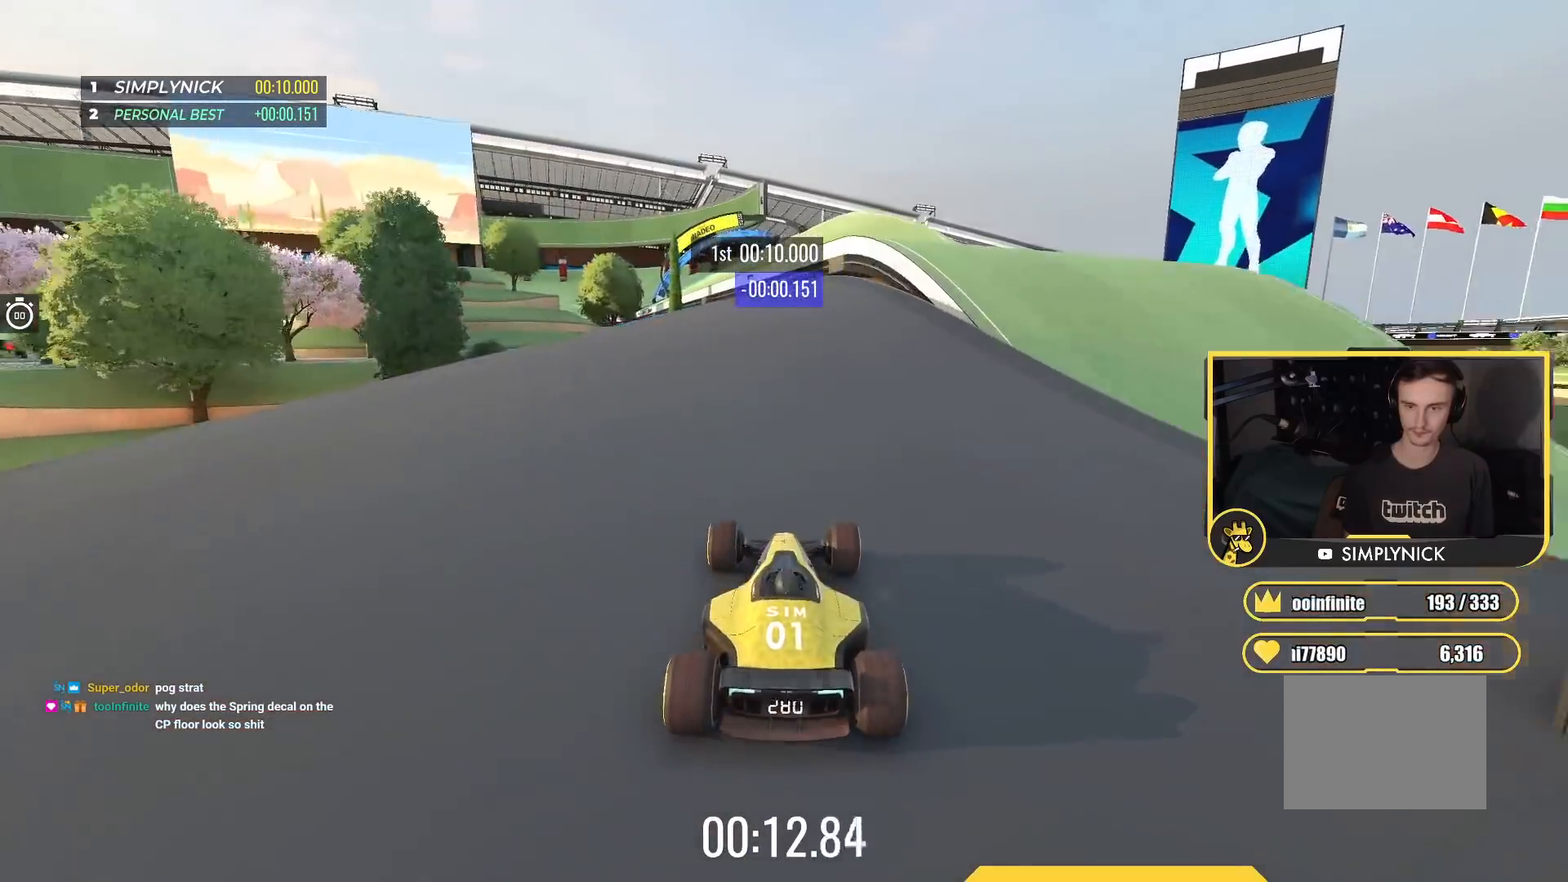
Gameplay with keyboard; each line is a JSON object with the keys held at the frame after it. "events" lists presses ("down") and releases ("up") of "down", "left", "right" and "up" between this image and that frame as [ms after this image, input, new state], when the widget could be followed in between. No other keys are recorded. Mouse input is not recorded.
{"keys": ["up"], "events": [[283, "left", "up"]]}
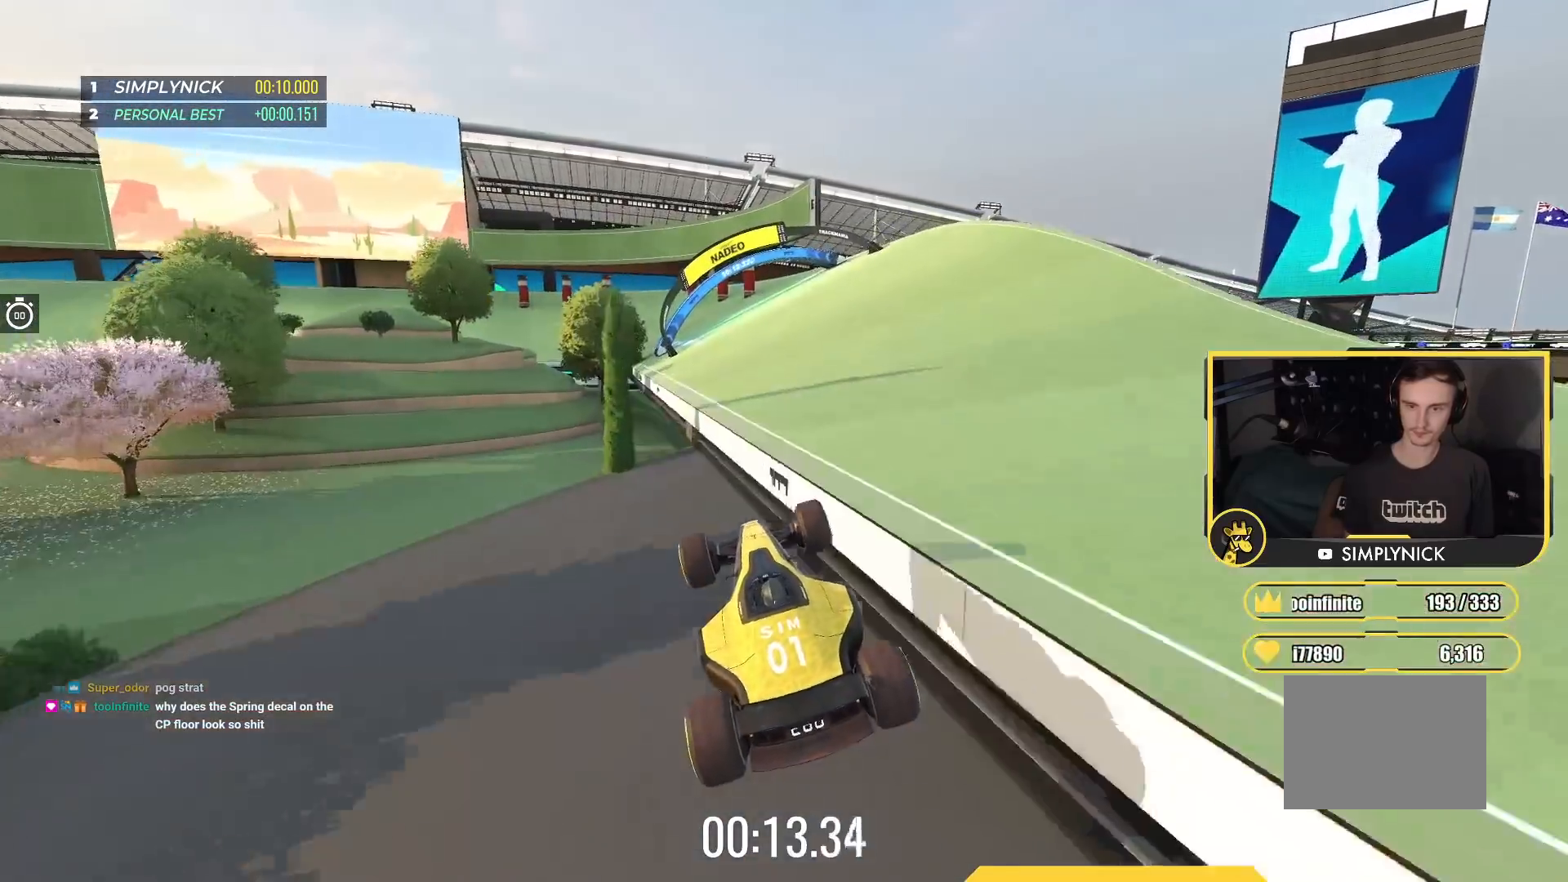
{"keys": ["left", "up"], "events": [[333, "left", "down"]]}
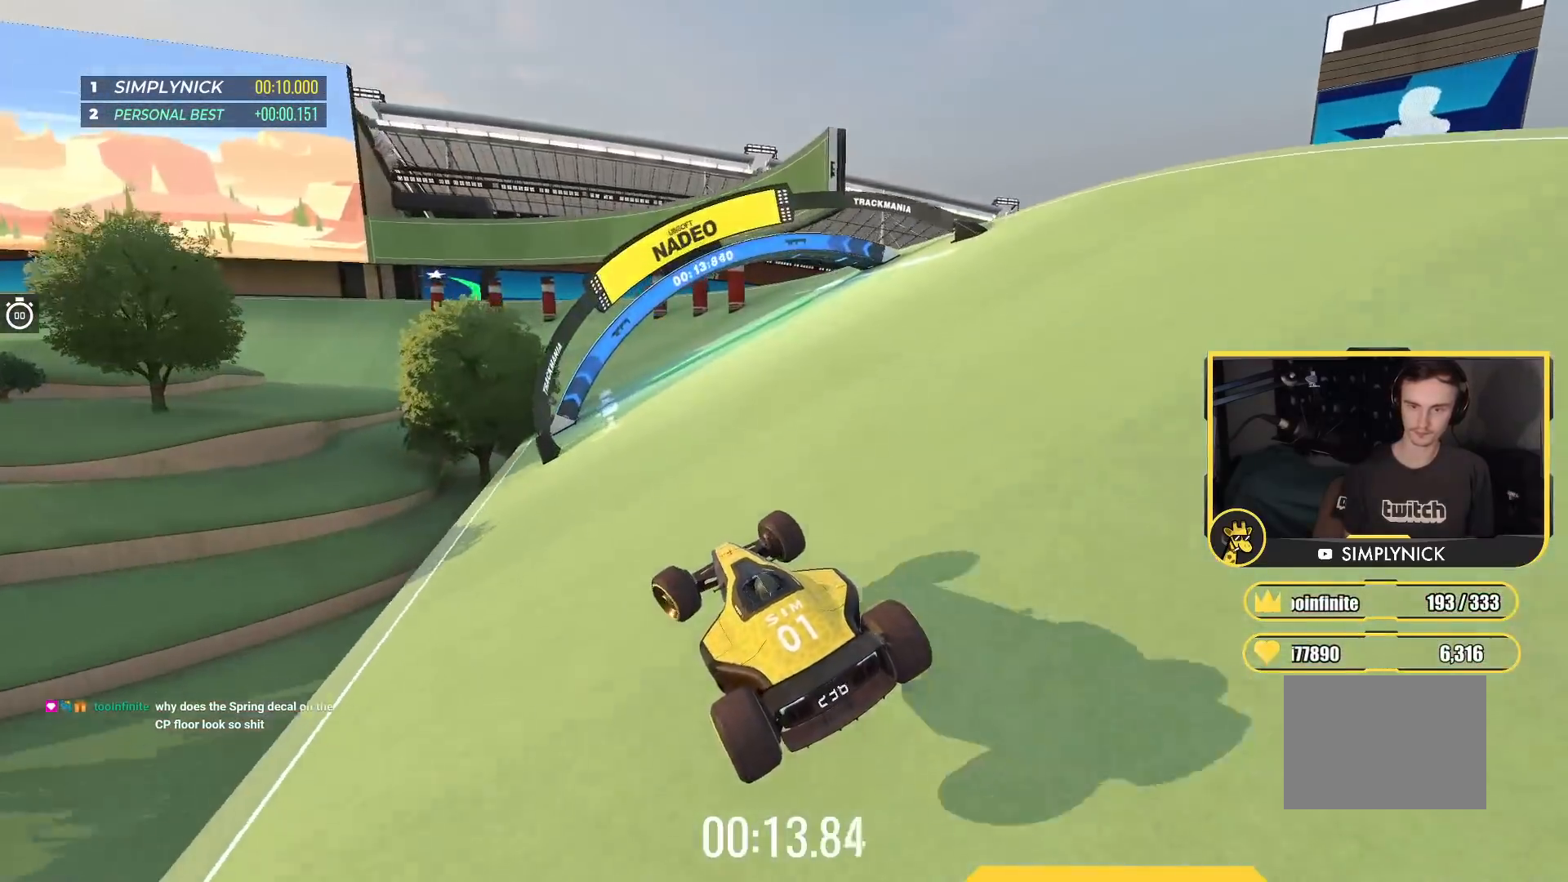
{"keys": ["up"], "events": [[500, "left", "up"]]}
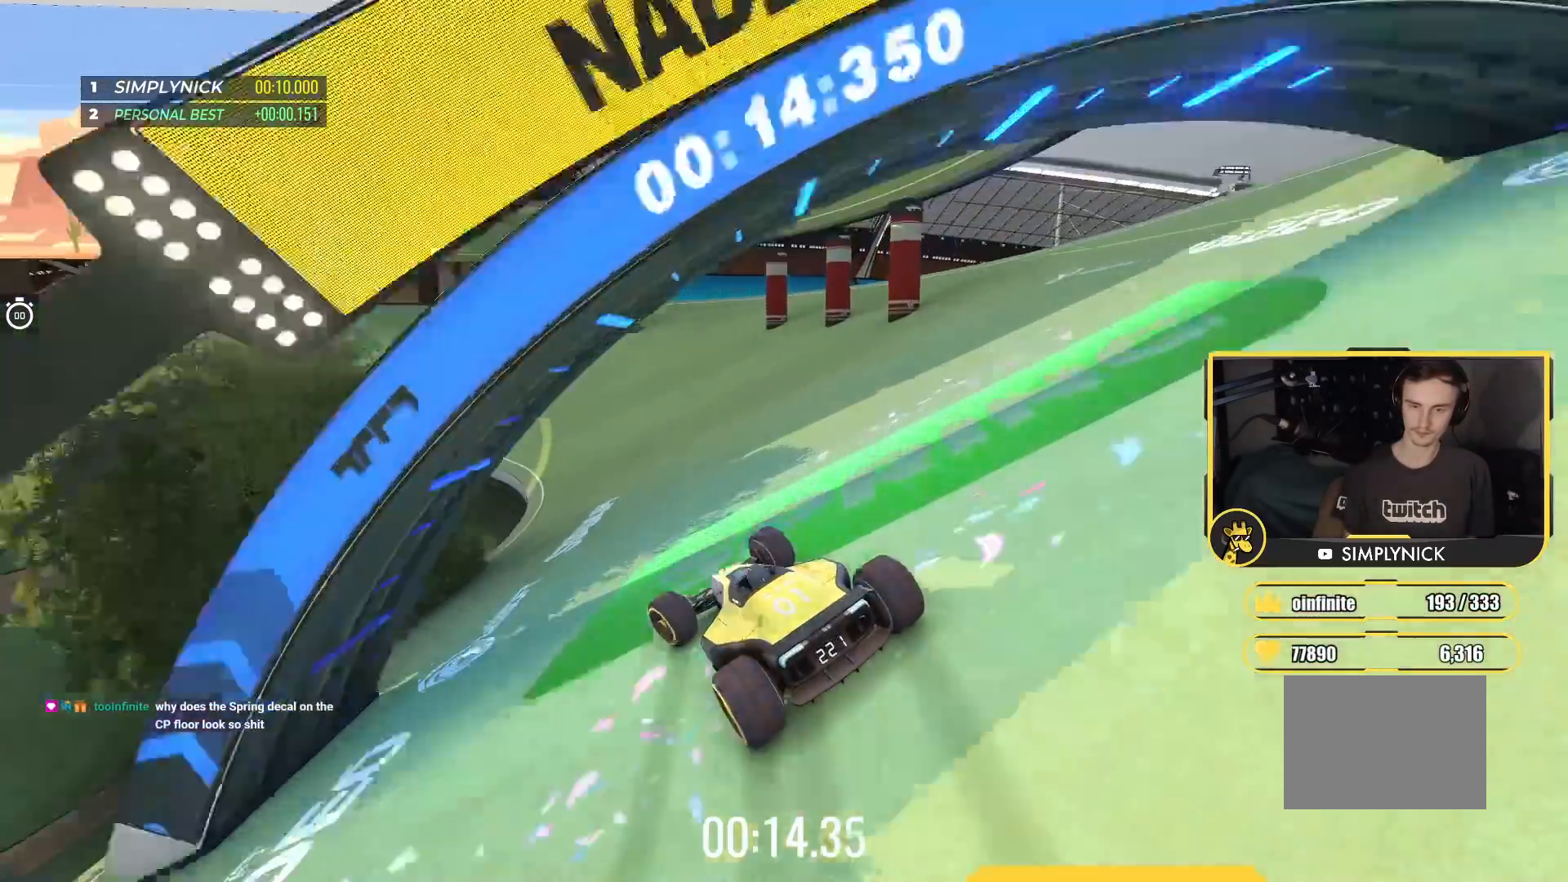
{"keys": ["left", "up"], "events": [[83, "left", "down"], [167, "left", "up"], [367, "left", "down"], [467, "left", "up"], [500, "left", "down"]]}
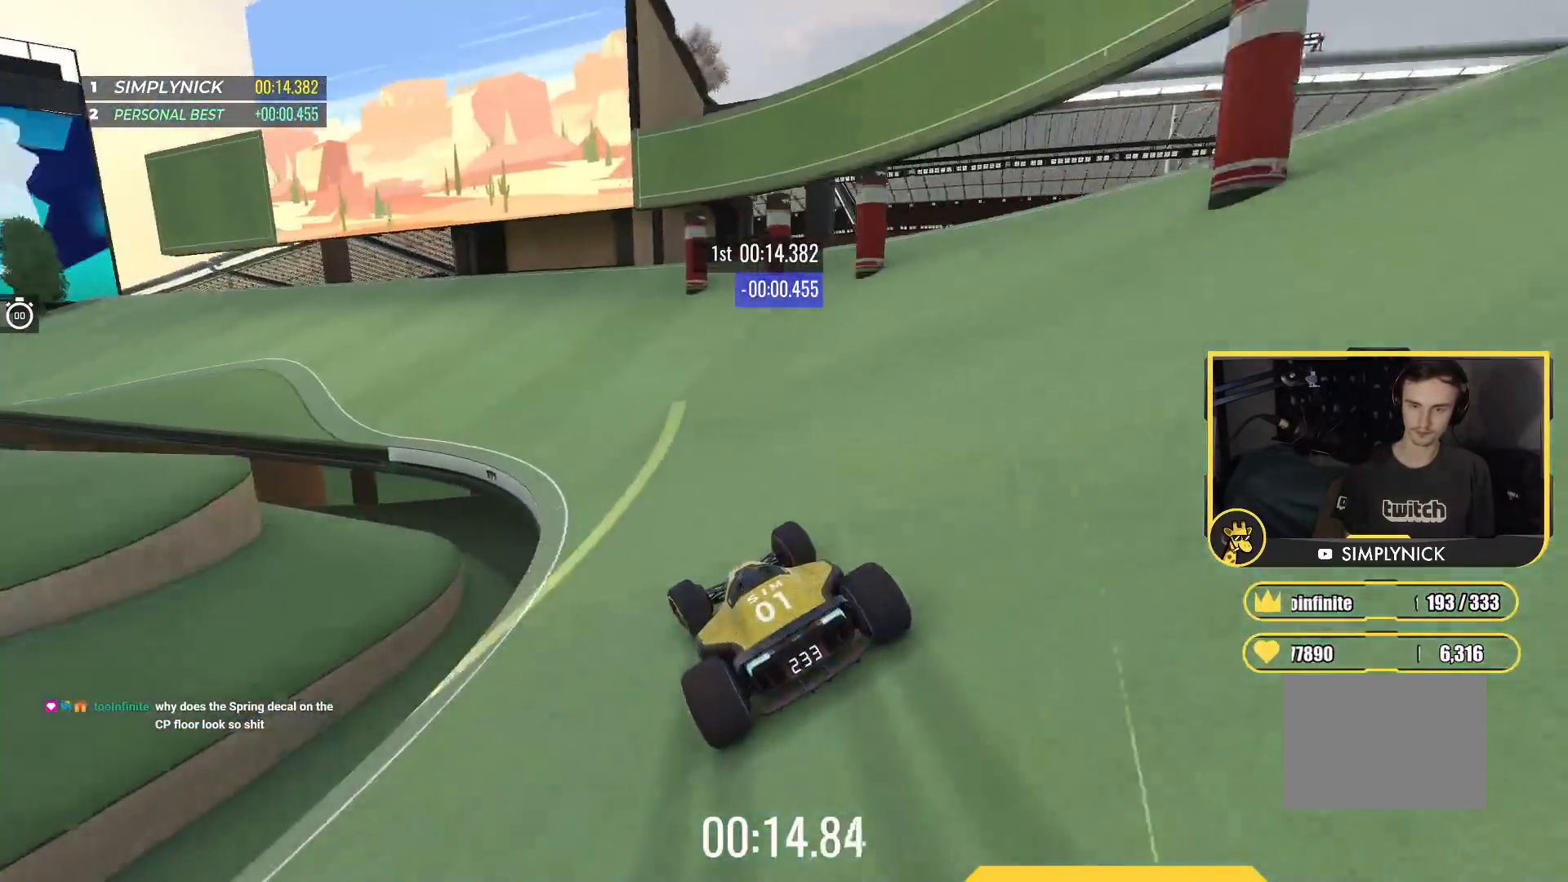
{"keys": ["left", "up"], "events": [[150, "left", "up"], [217, "left", "down"]]}
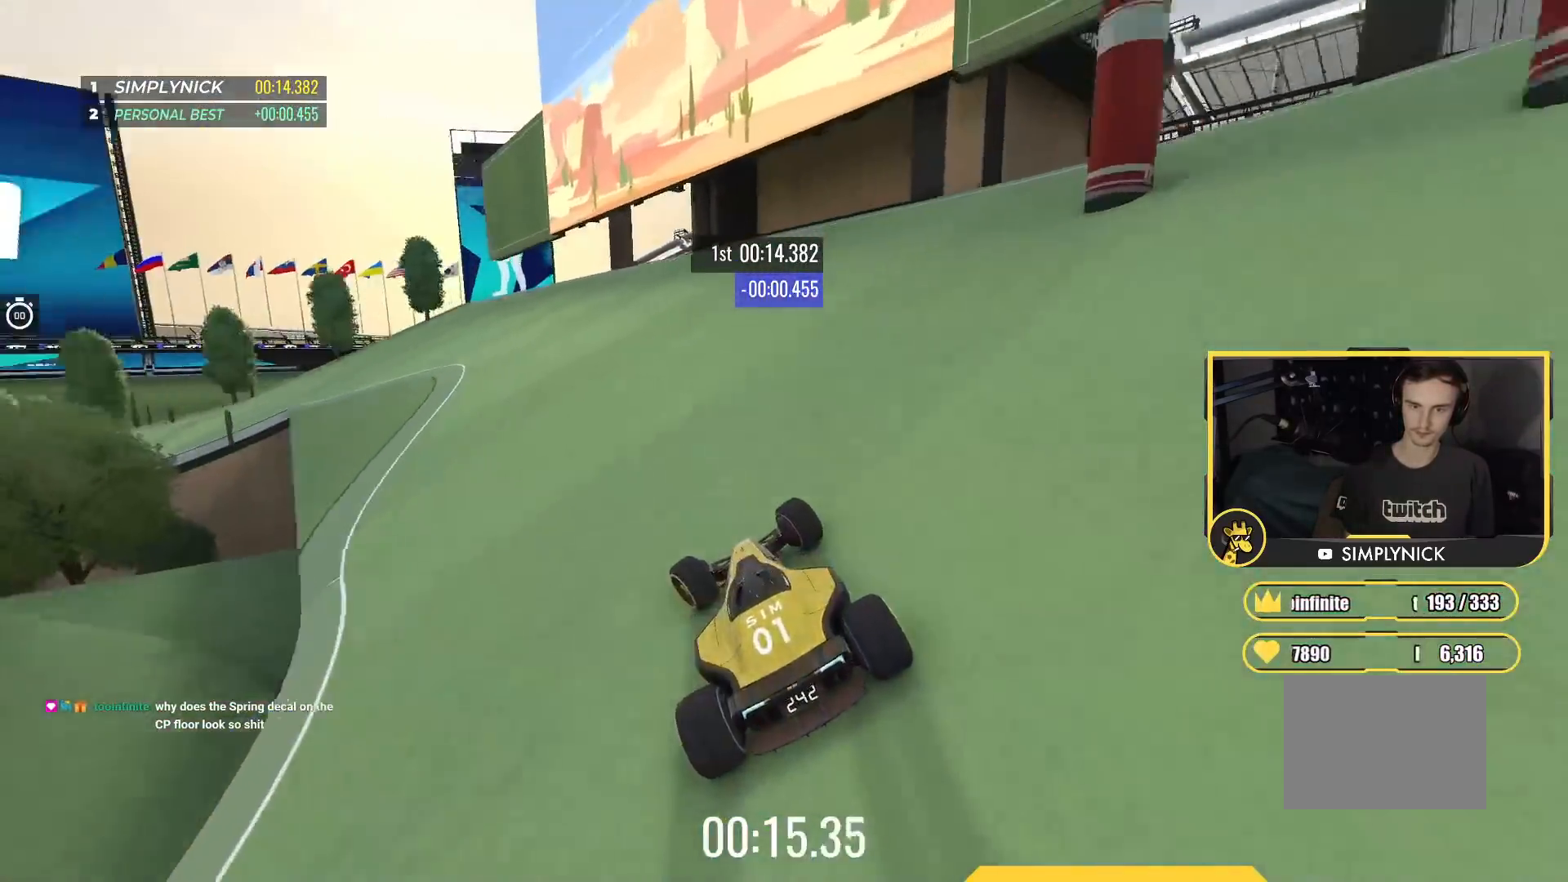
{"keys": ["left", "up"], "events": []}
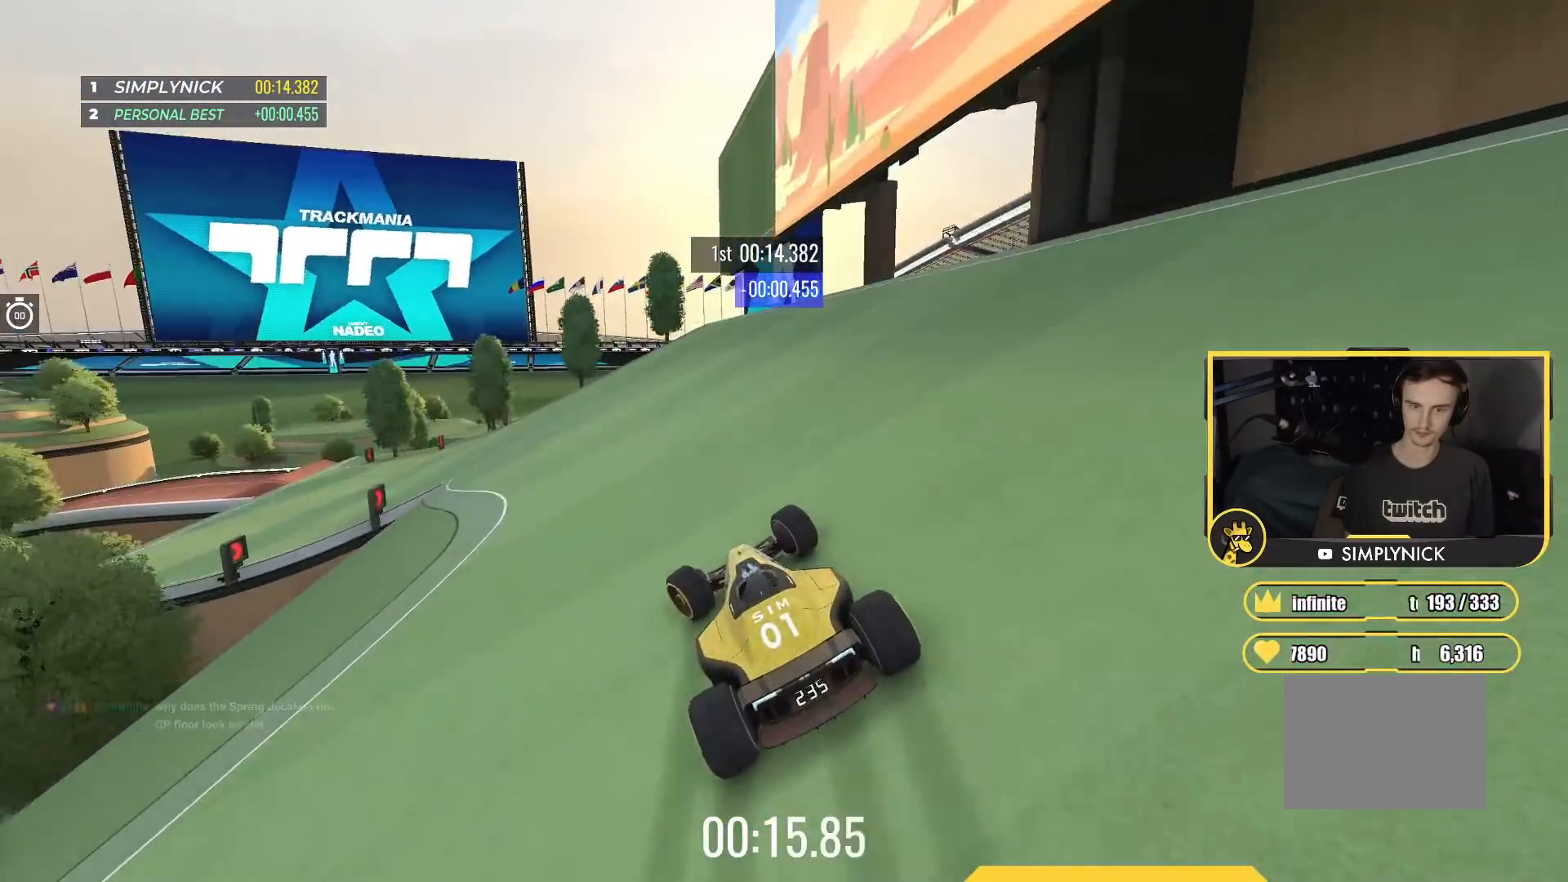
{"keys": ["up"], "events": [[383, "left", "up"]]}
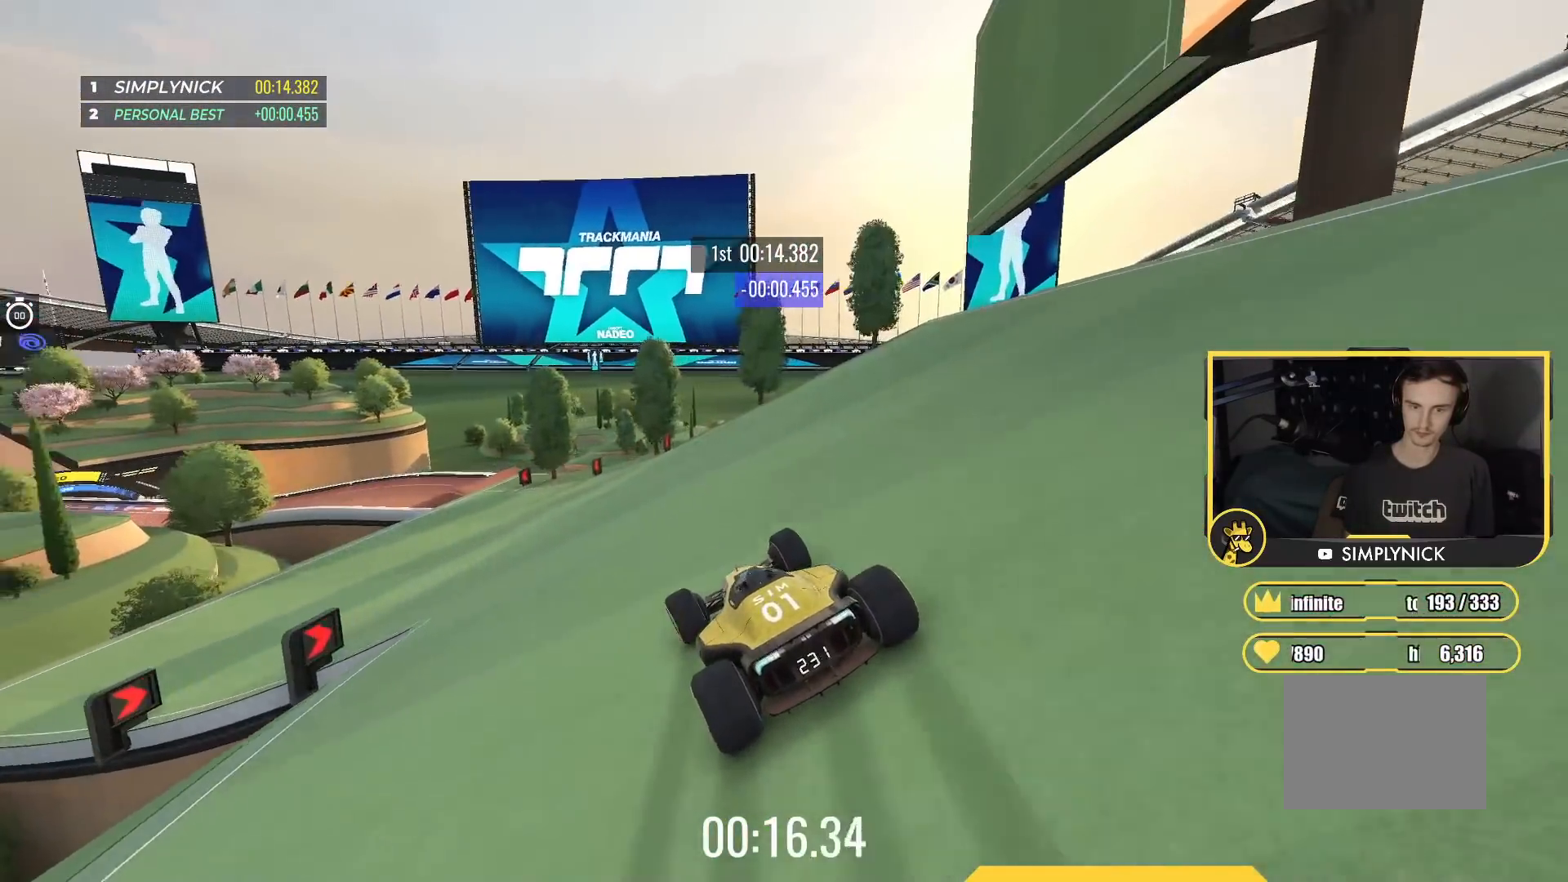
{"keys": ["left", "up"], "events": [[50, "left", "down"]]}
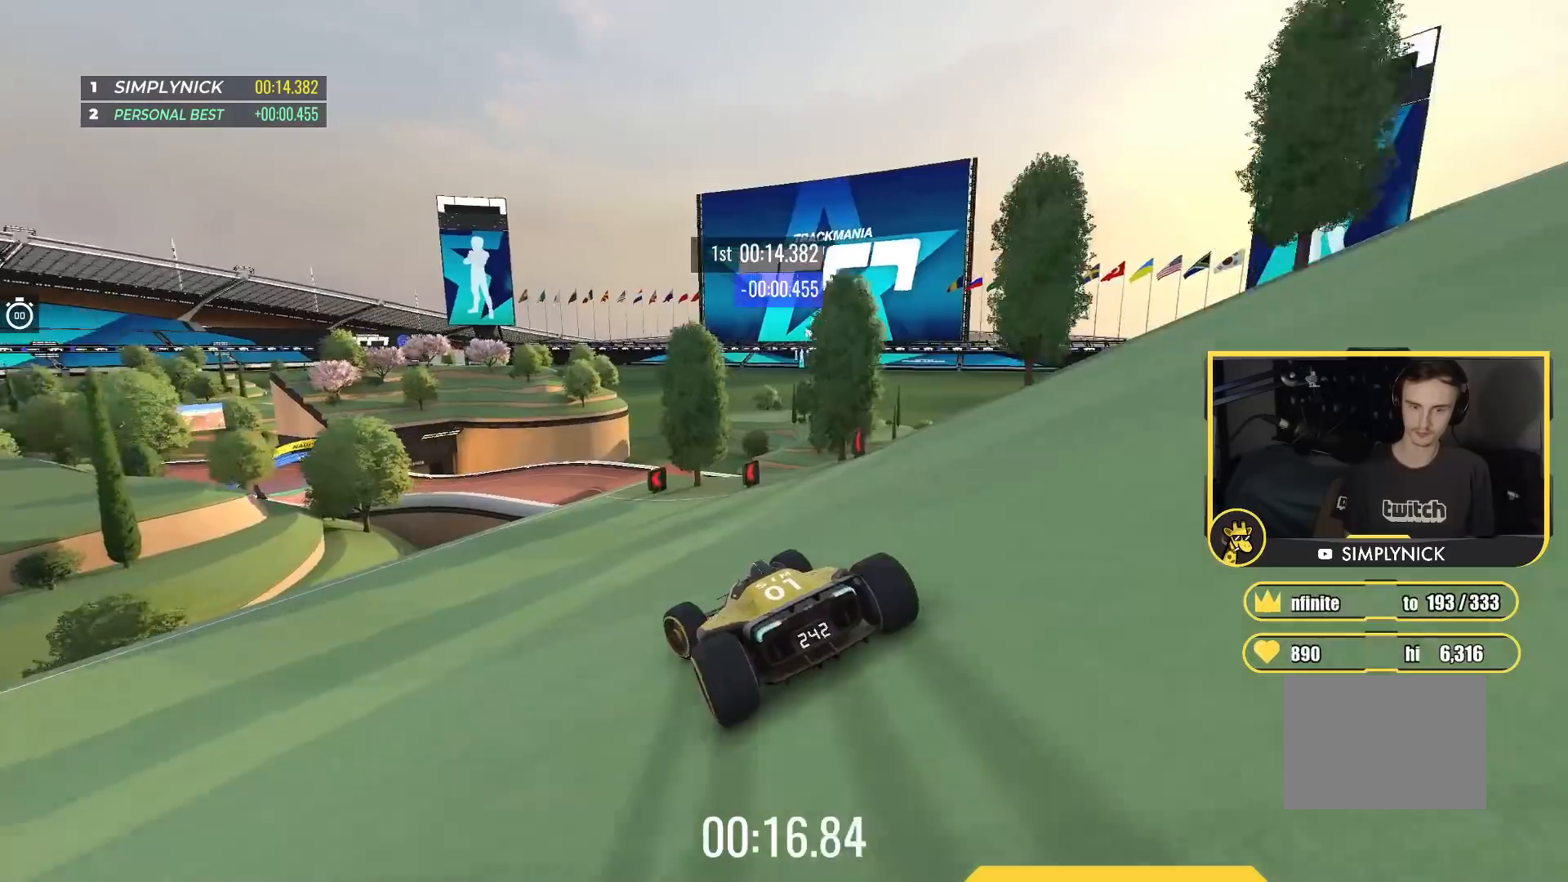
{"keys": ["left", "up"], "events": [[233, "left", "up"], [317, "left", "down"]]}
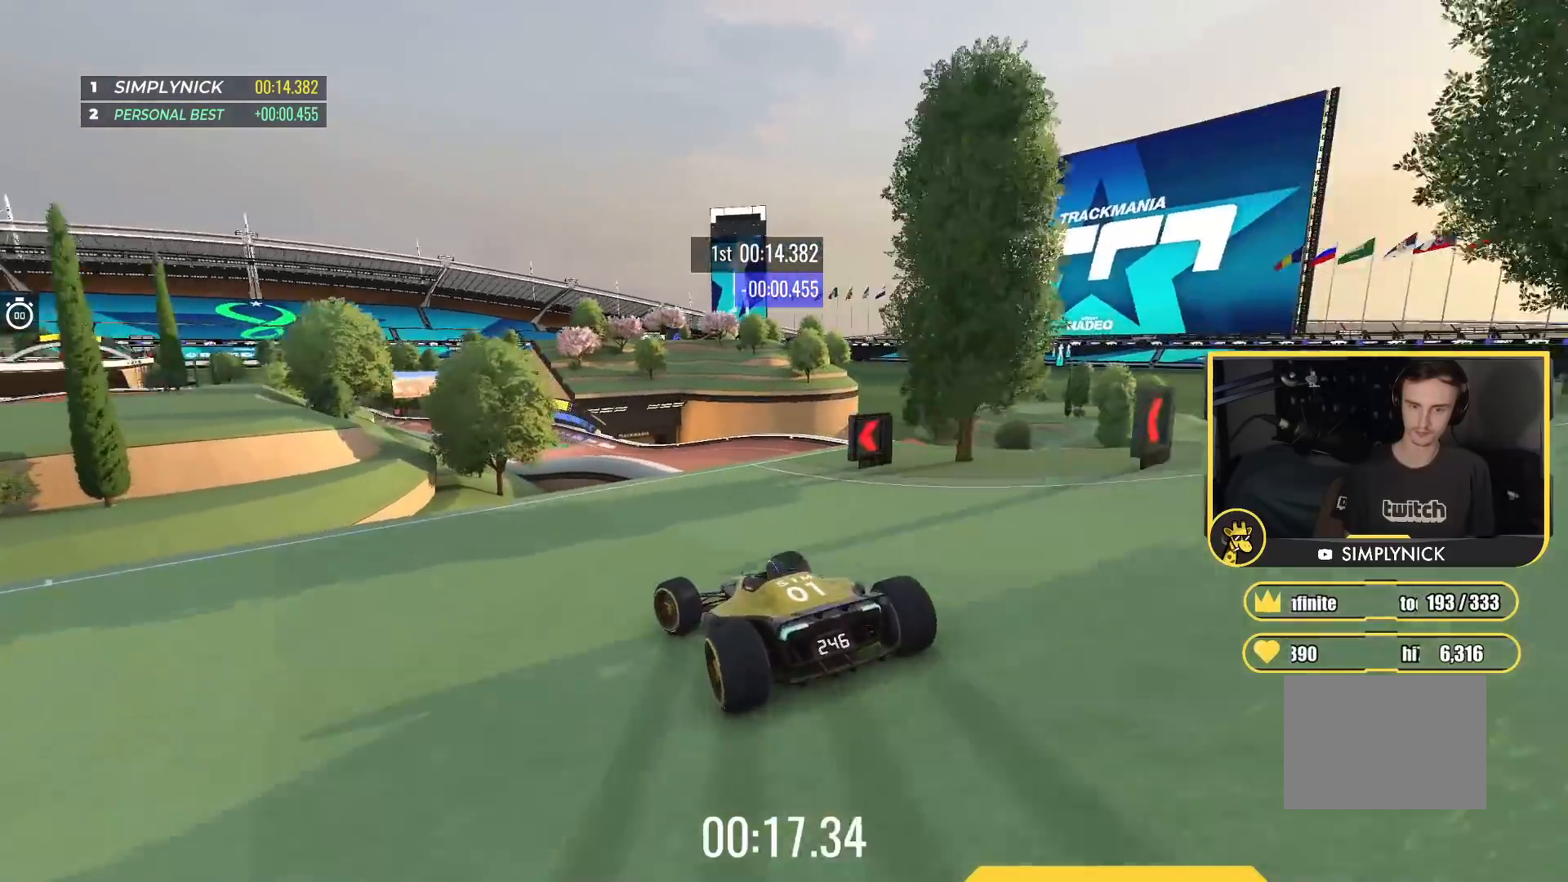
{"keys": ["up"], "events": [[67, "left", "up"]]}
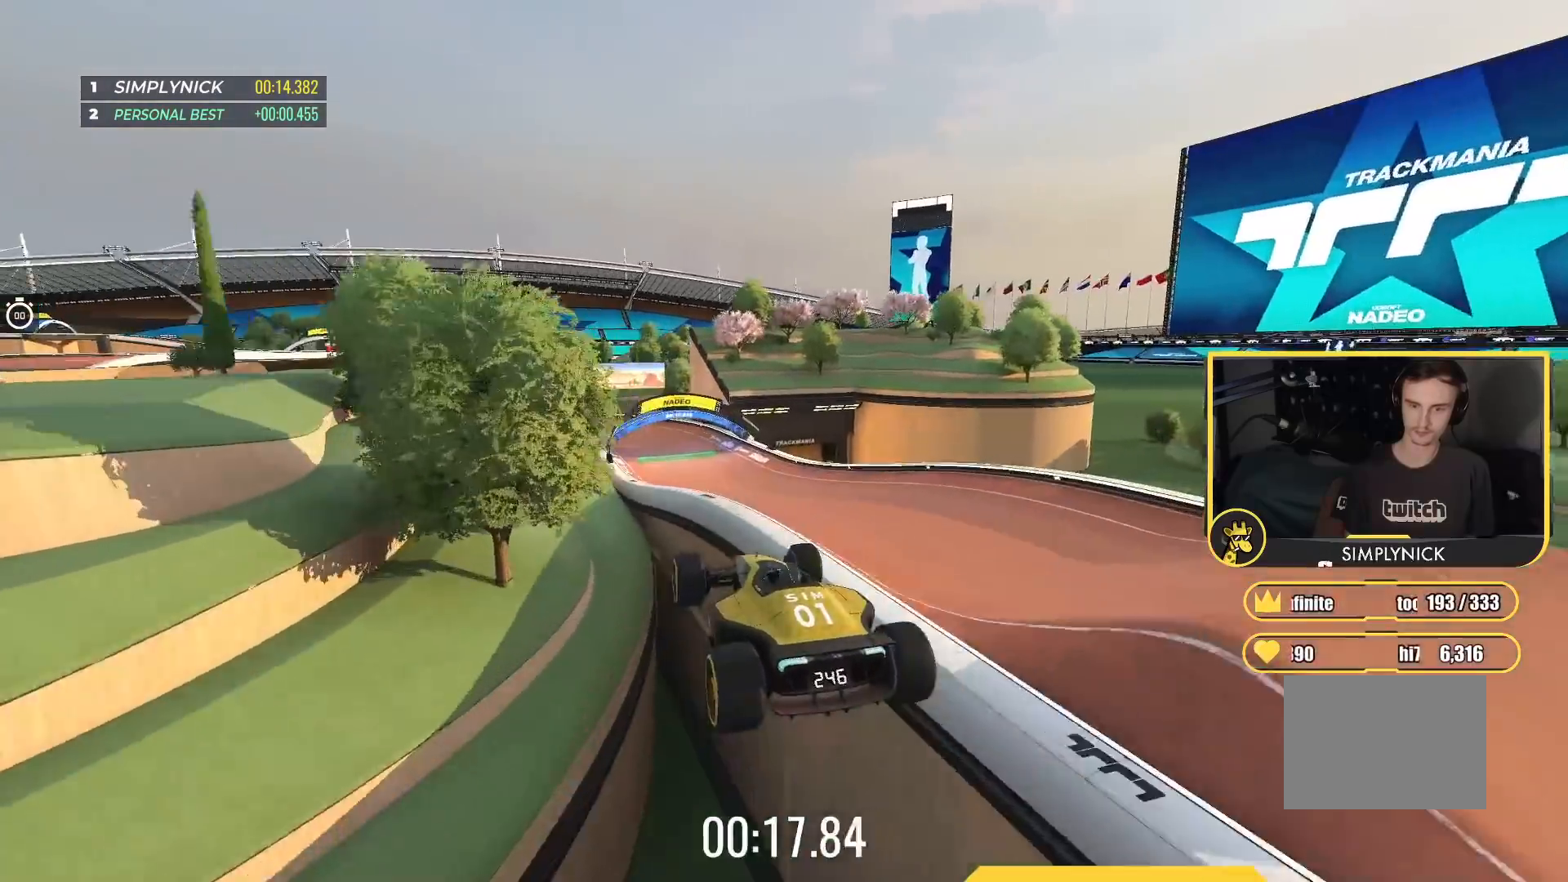
{"keys": ["down", "up"], "events": [[50, "left", "down"], [367, "left", "up"], [417, "down", "down"]]}
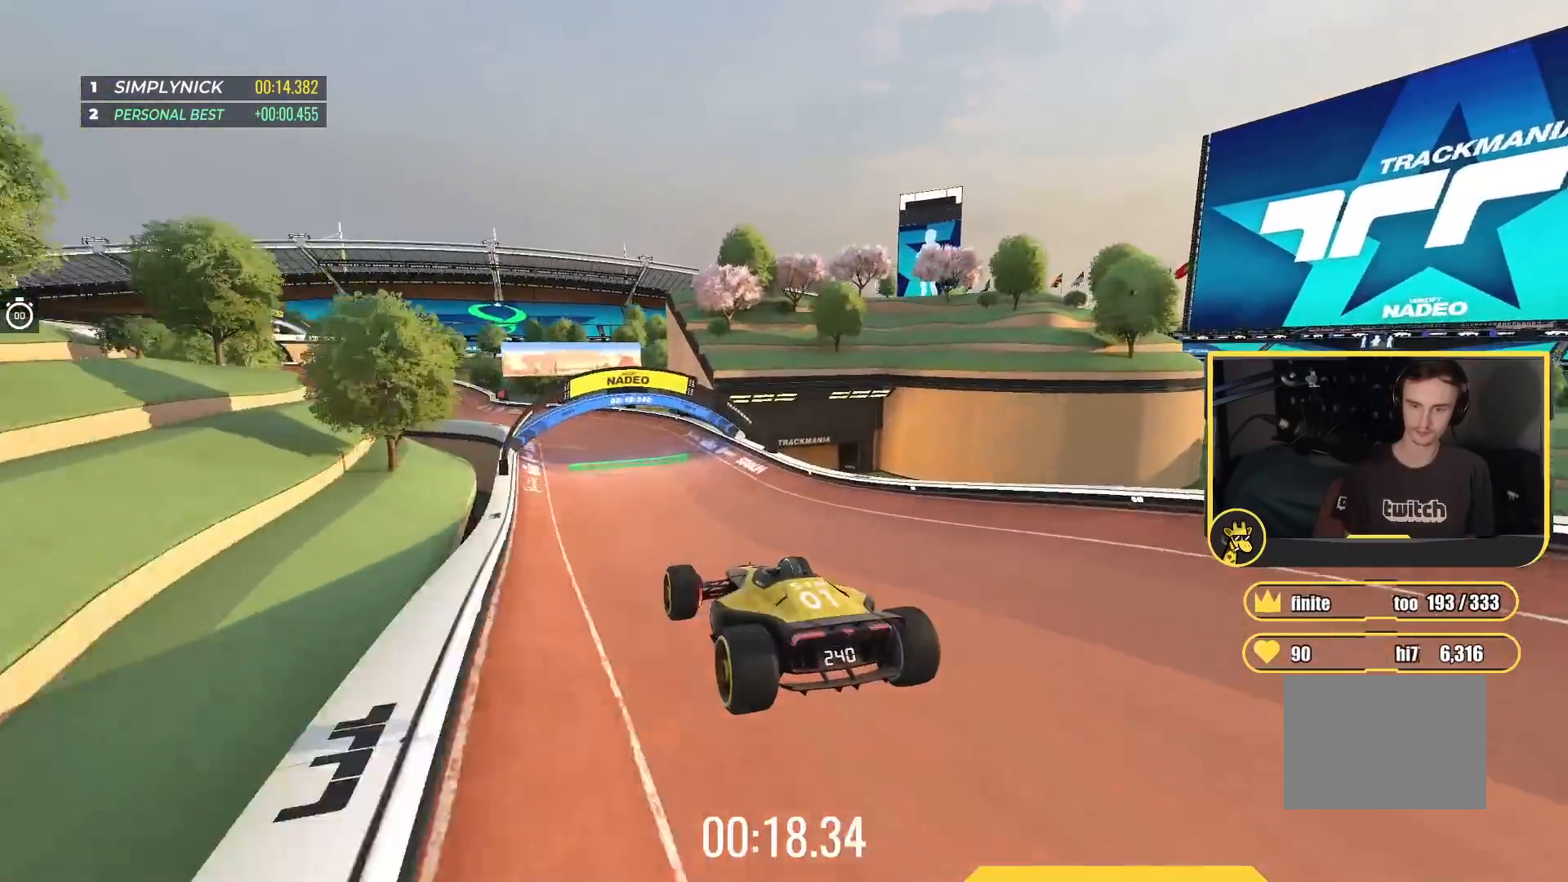
{"keys": ["left", "up"], "events": [[17, "down", "up"], [83, "left", "down"]]}
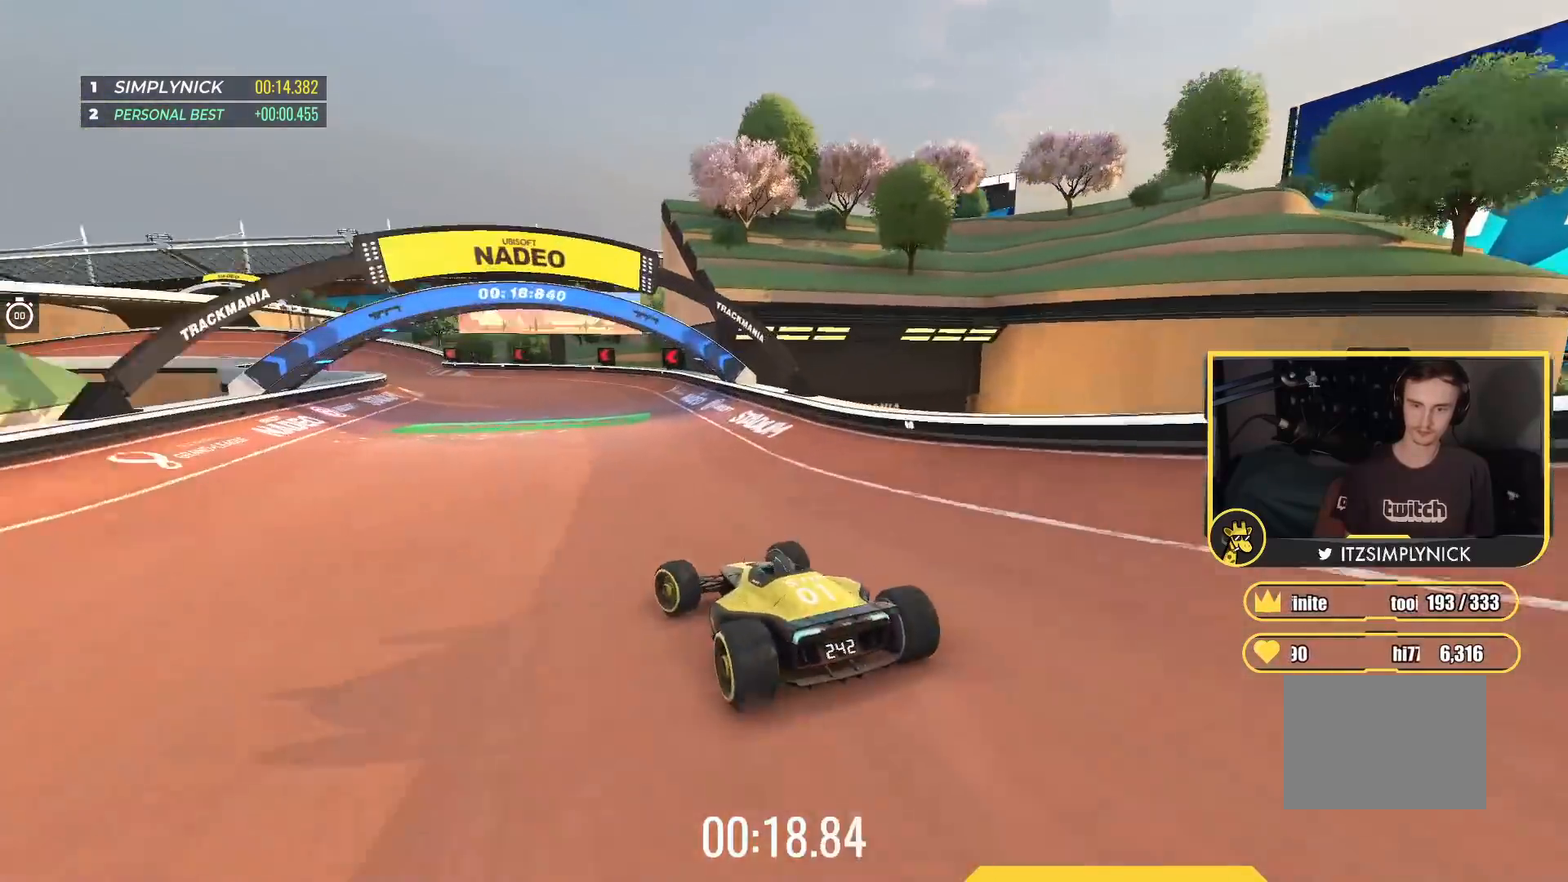
{"keys": ["left", "up"], "events": [[50, "left", "up"], [133, "left", "down"], [350, "left", "up"], [450, "left", "down"]]}
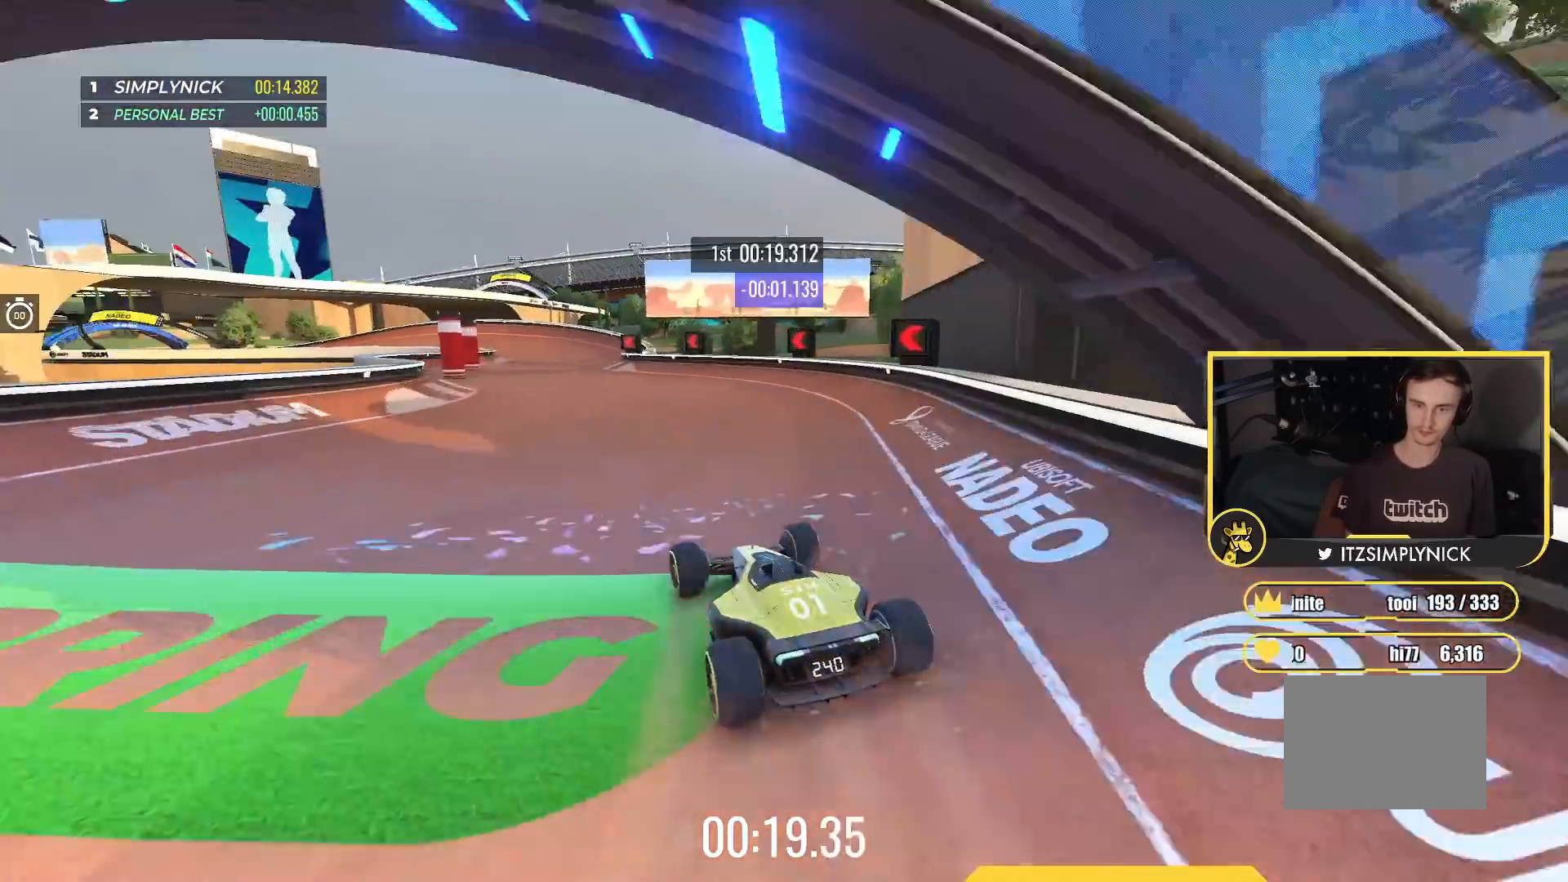
{"keys": ["up"], "events": [[50, "left", "up"], [133, "left", "down"], [250, "left", "up"]]}
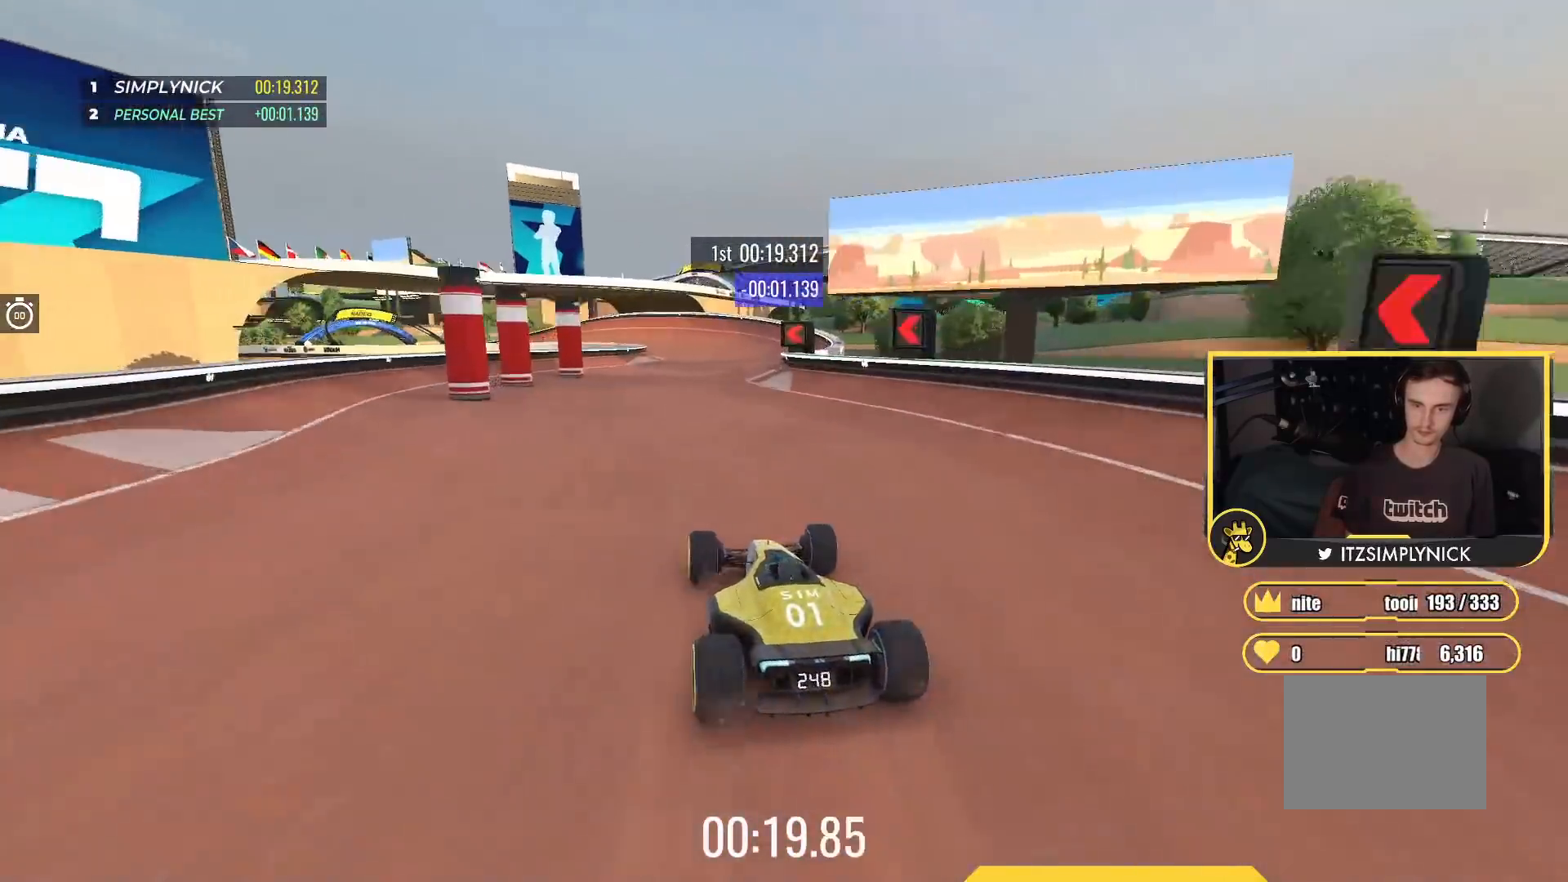
{"keys": ["left", "up"], "events": [[33, "right", "down"], [233, "right", "up"], [283, "left", "down"]]}
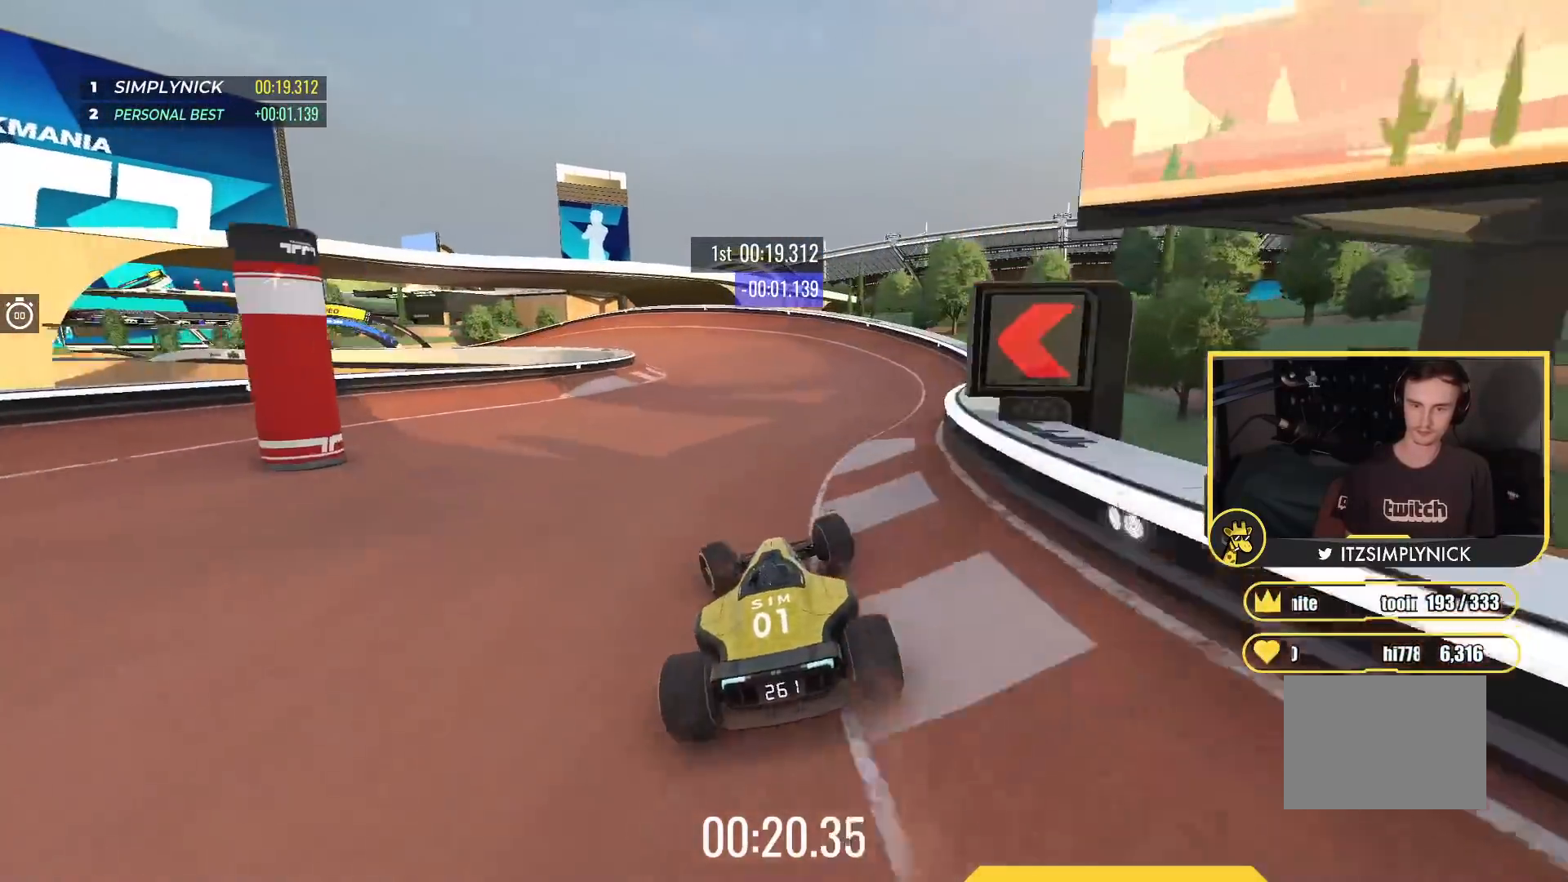
{"keys": ["left", "up"], "events": [[67, "up", "up"], [167, "up", "down"]]}
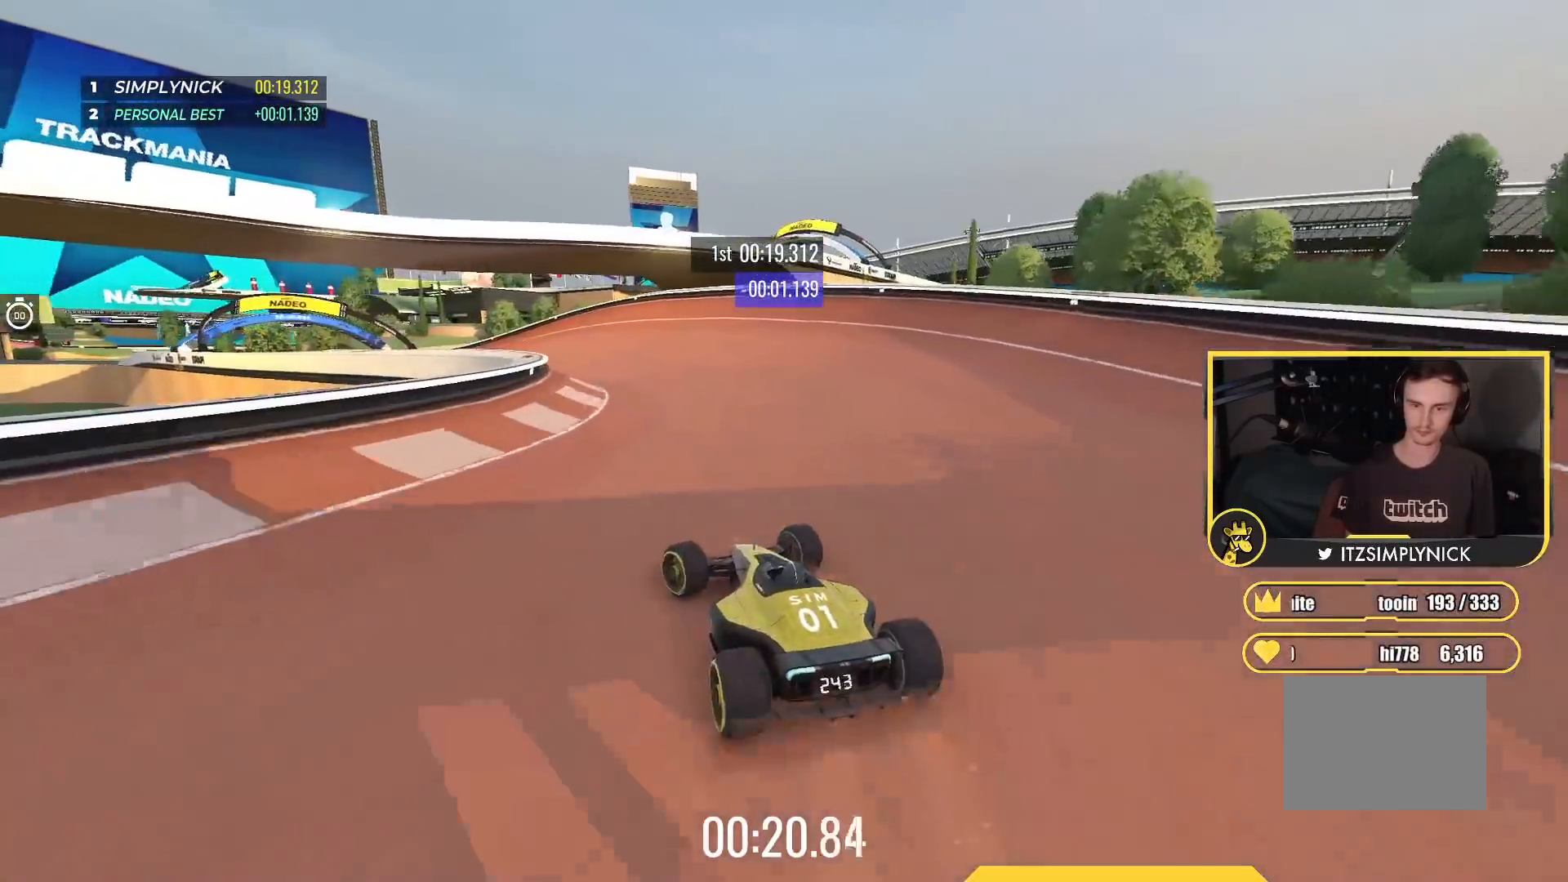
{"keys": ["up"], "events": [[400, "left", "up"]]}
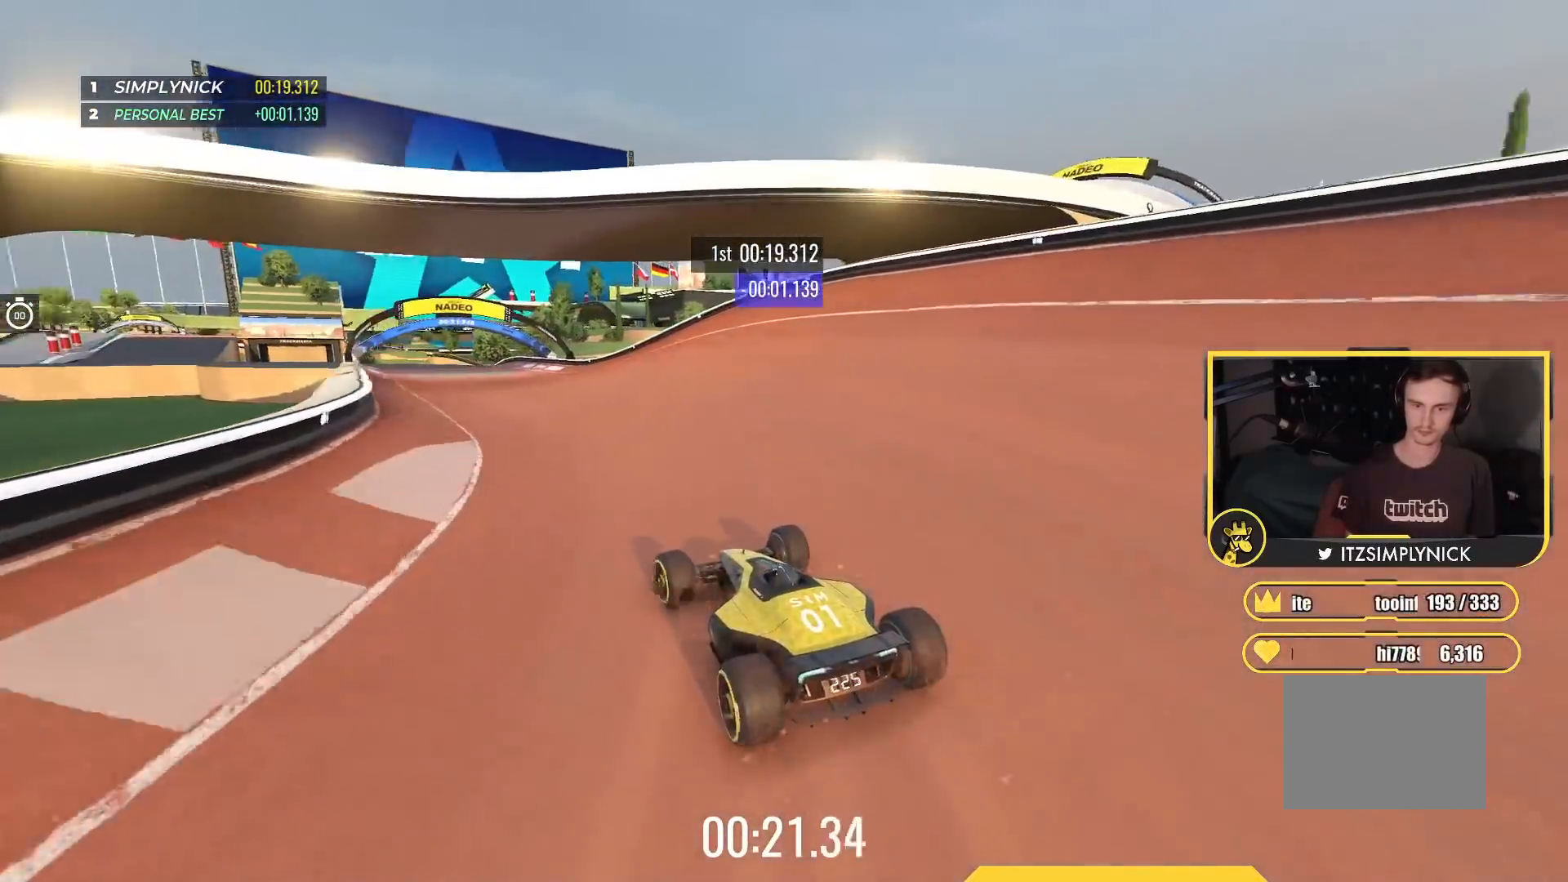
{"keys": ["left", "up"], "events": [[433, "left", "down"]]}
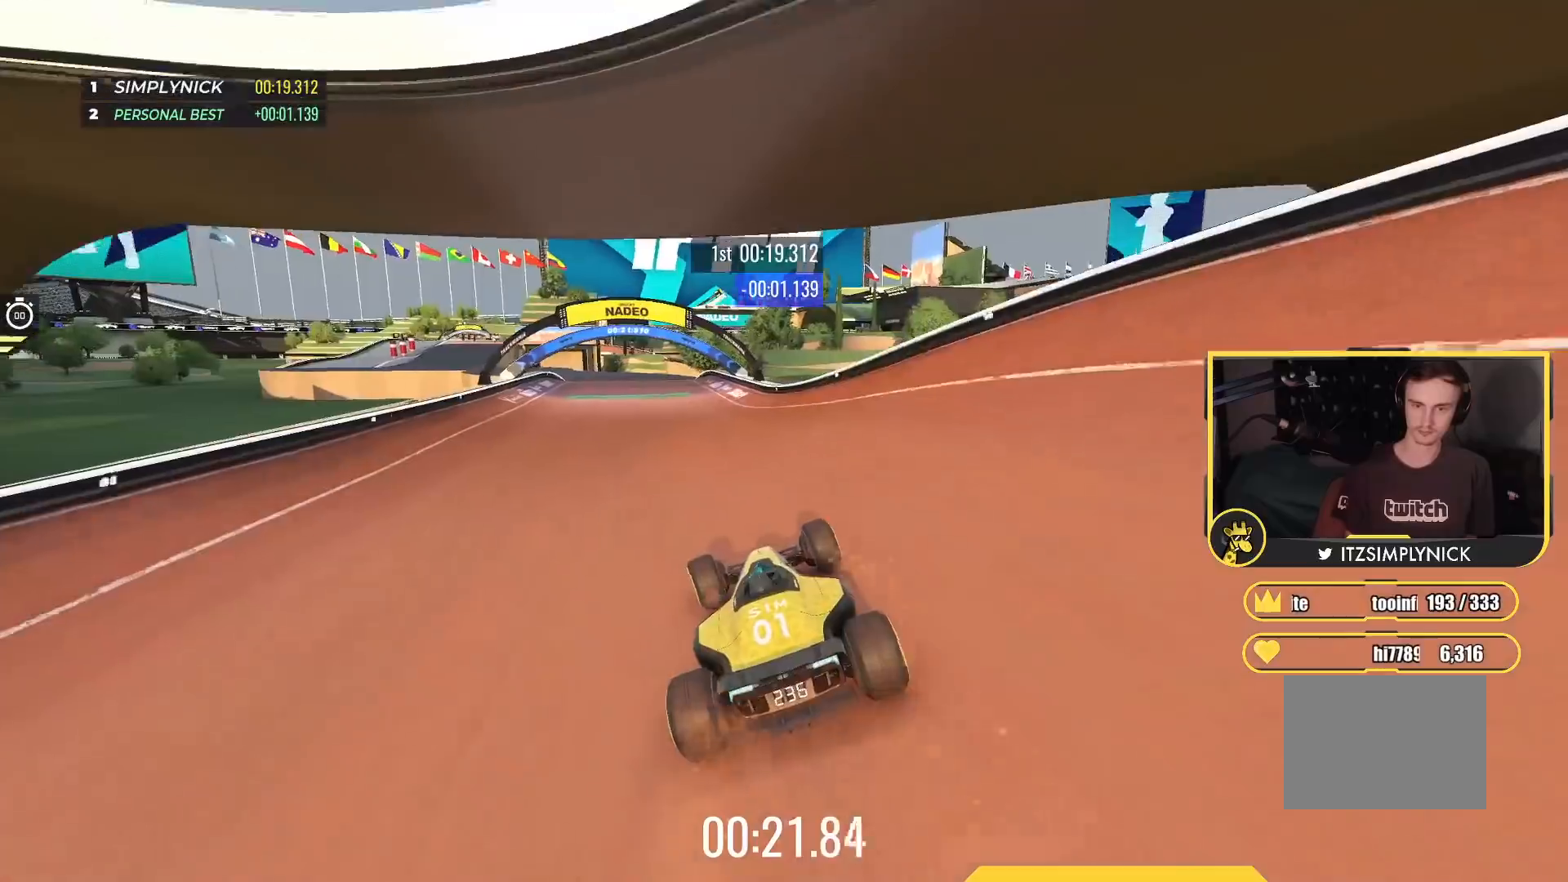
{"keys": ["left", "up"], "events": []}
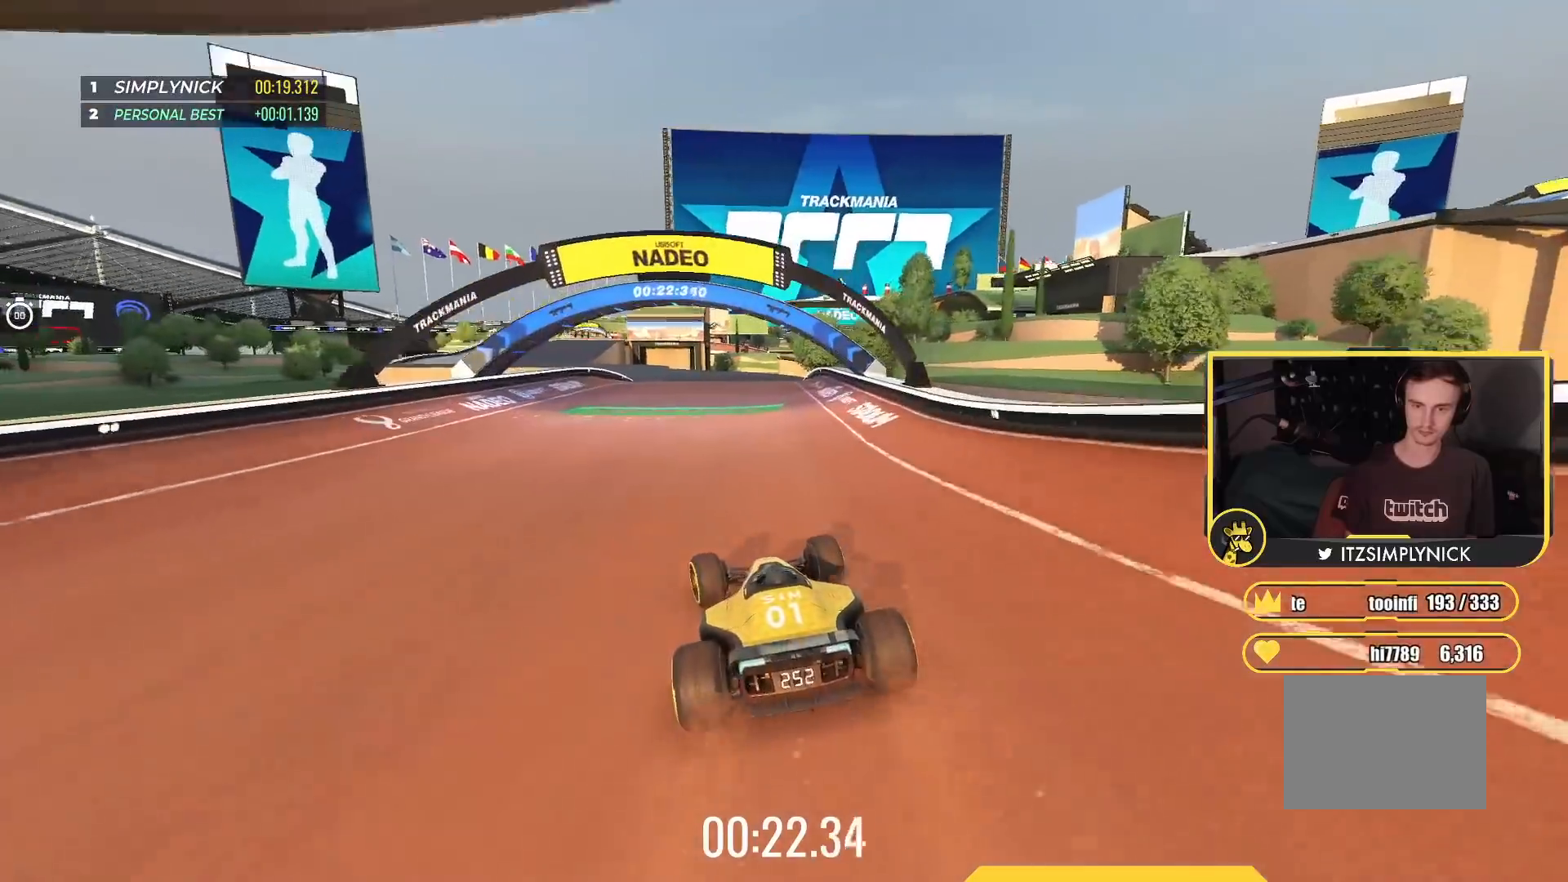
{"keys": ["right", "up"], "events": [[283, "left", "up"], [433, "right", "down"]]}
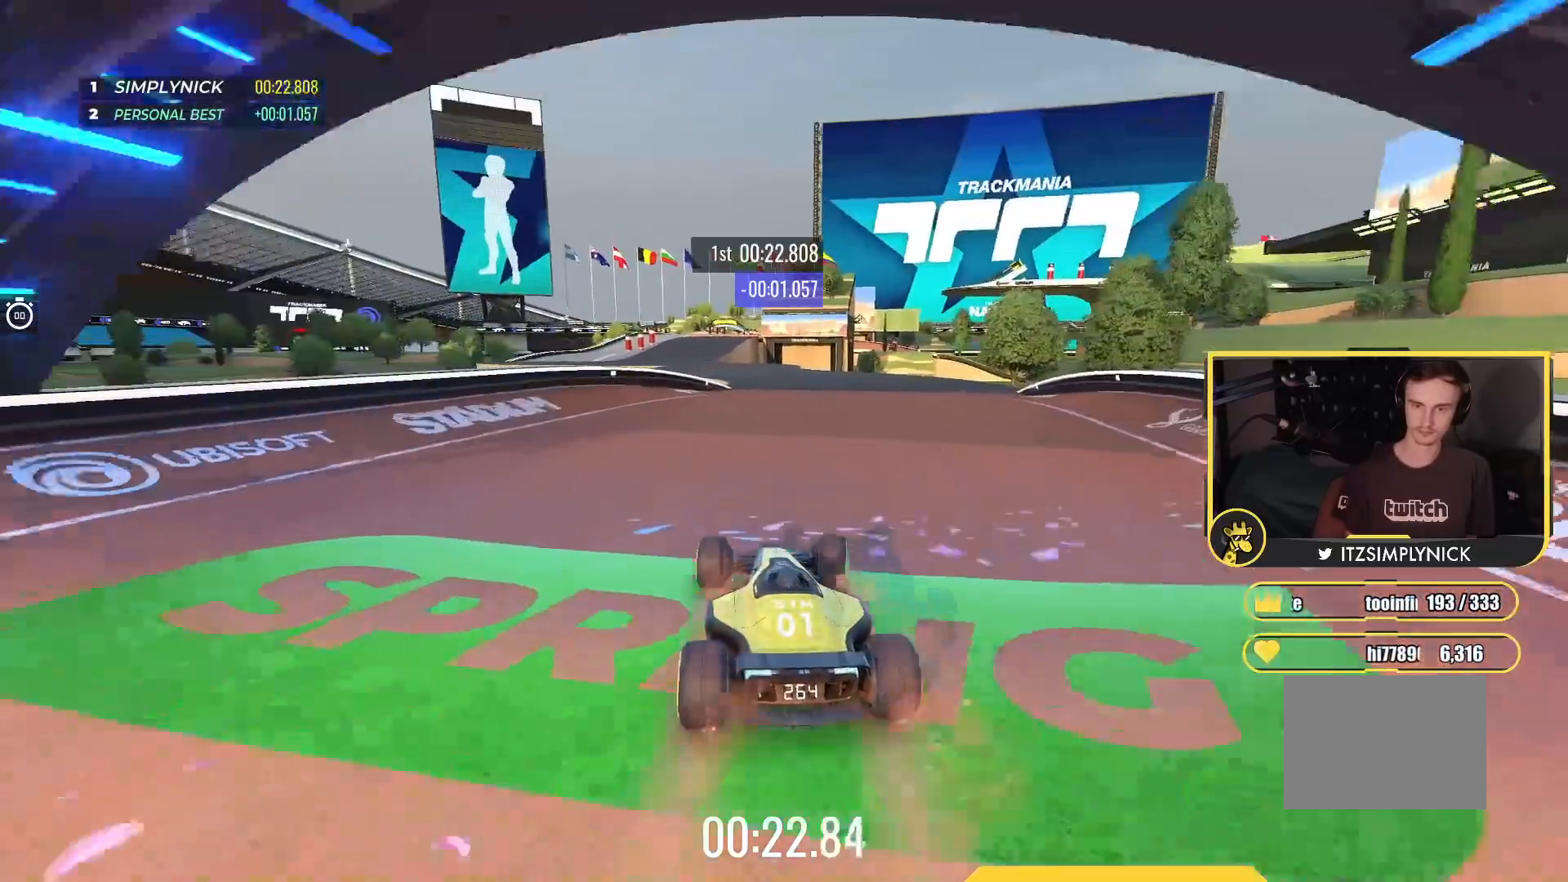
{"keys": ["up"], "events": [[33, "right", "up"], [367, "right", "down"], [467, "right", "up"]]}
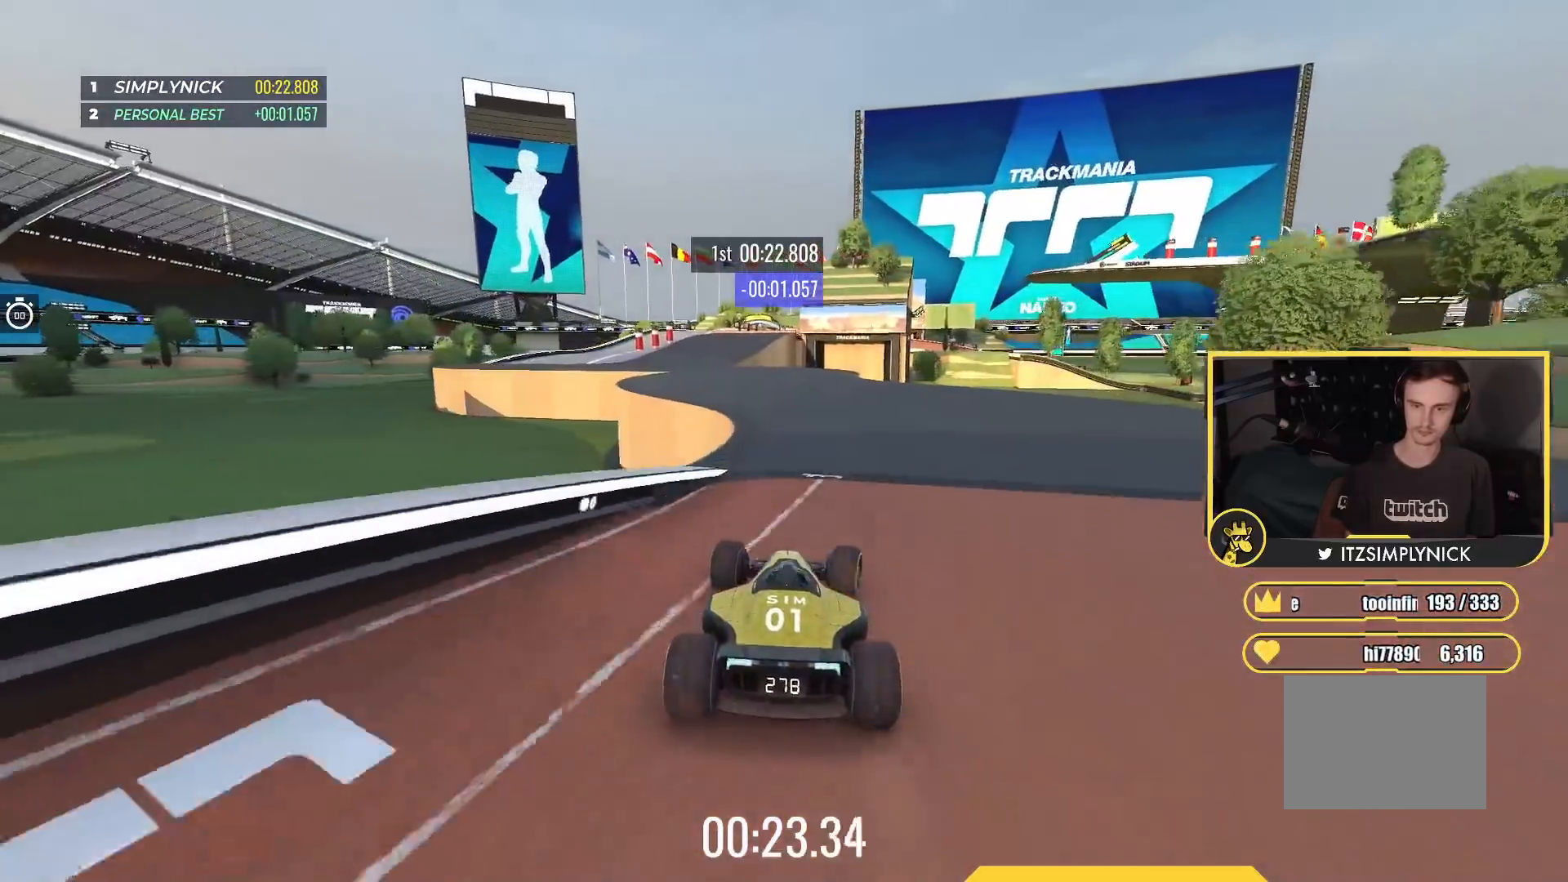
{"keys": ["left", "up"], "events": [[117, "left", "down"]]}
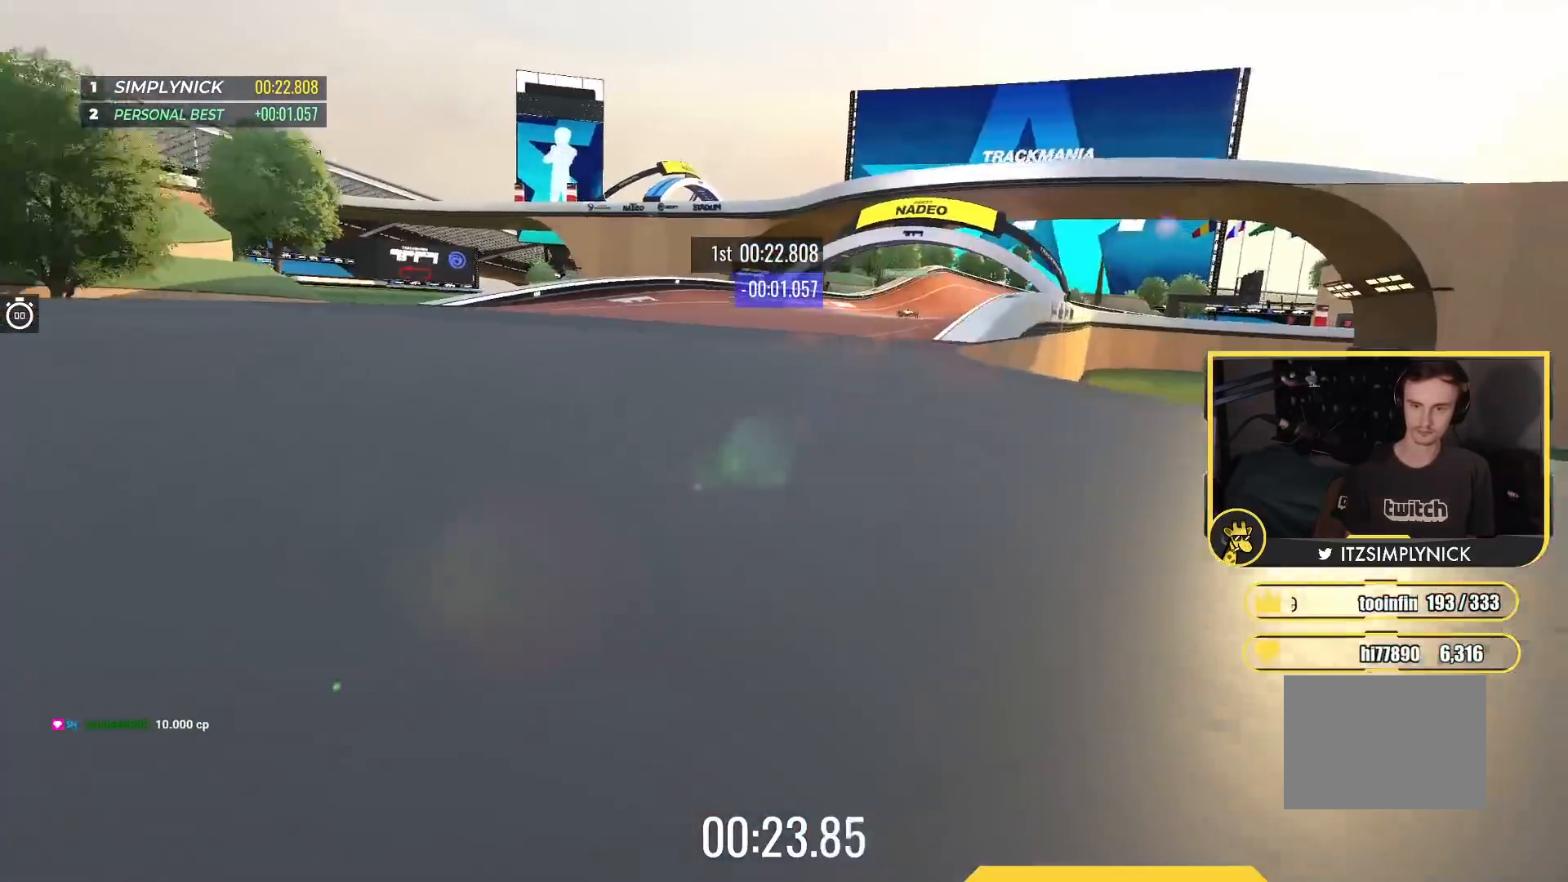
{"keys": ["up"], "events": [[83, "left", "up"]]}
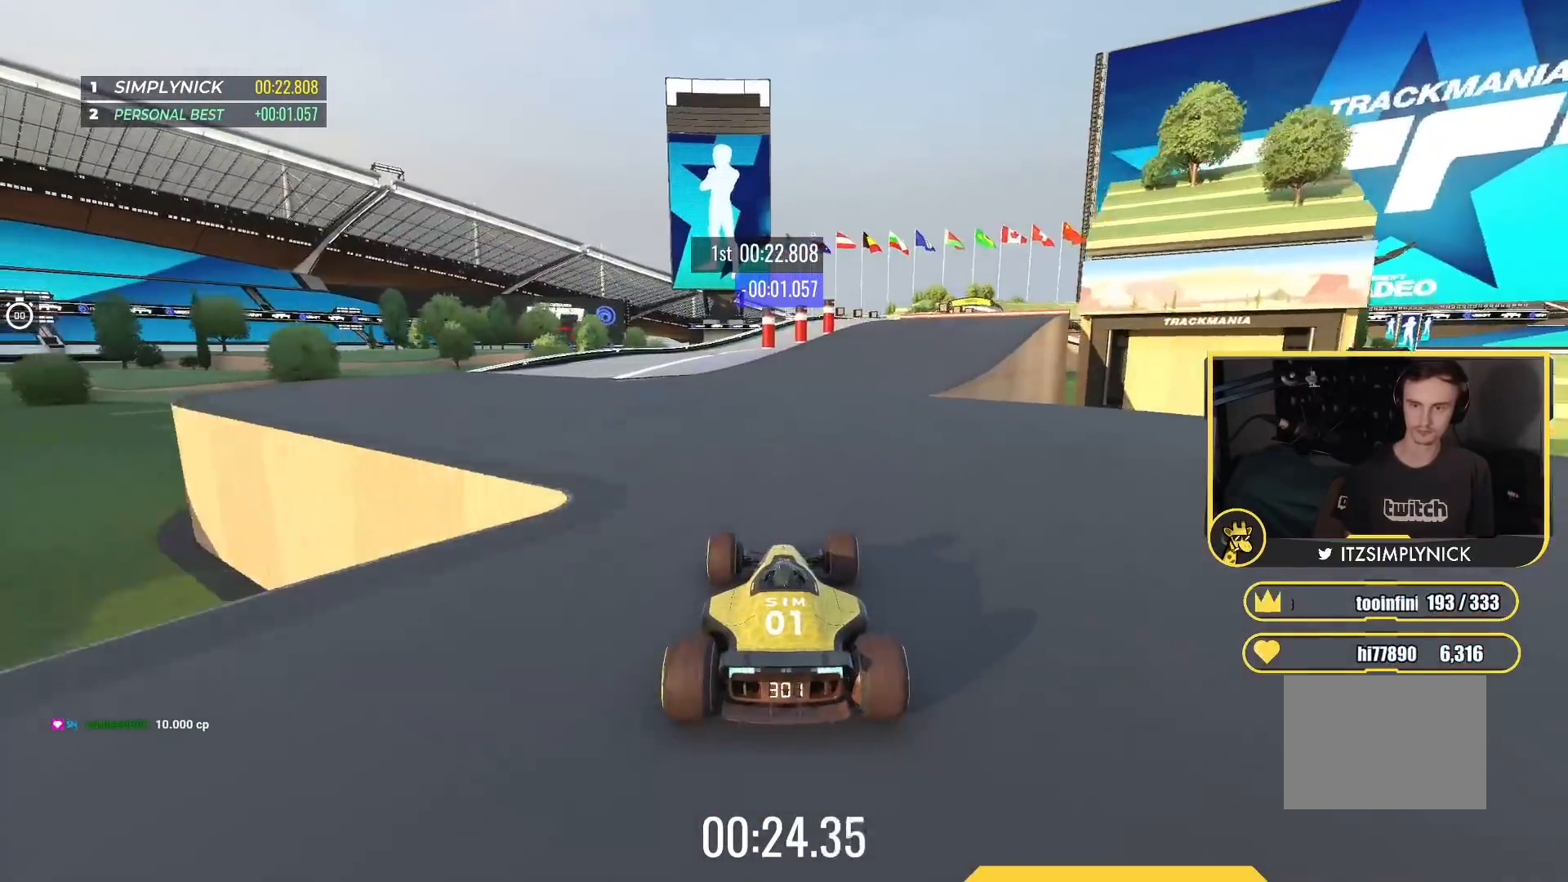
{"keys": ["right", "up"], "events": [[100, "right", "down"], [267, "right", "up"], [367, "right", "down"]]}
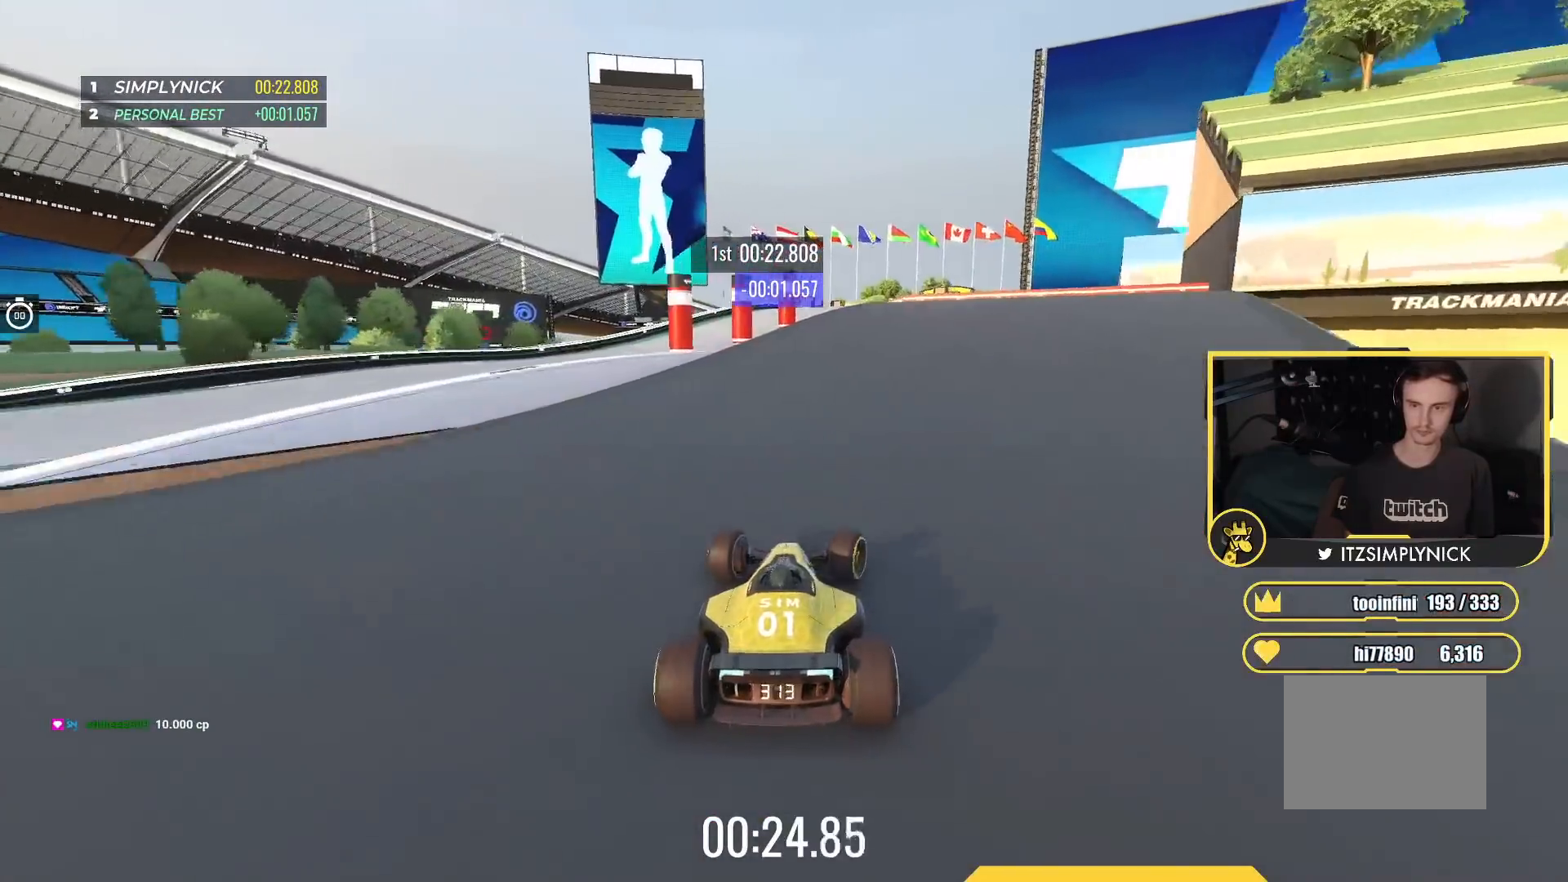
{"keys": ["up"], "events": [[33, "right", "up"], [200, "right", "down"], [333, "right", "up"]]}
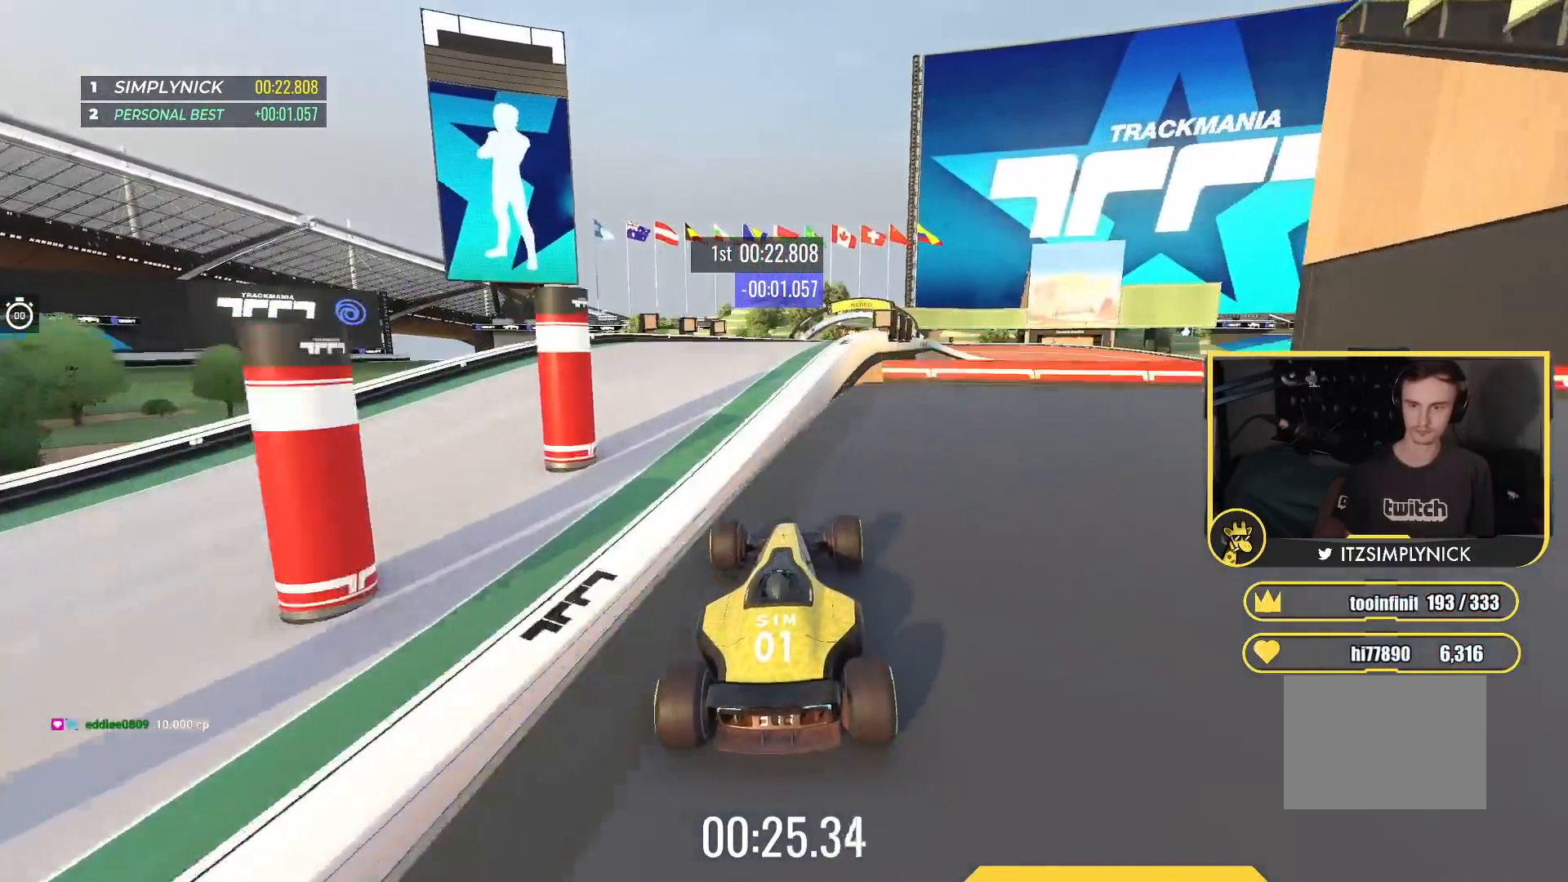
{"keys": ["up"], "events": []}
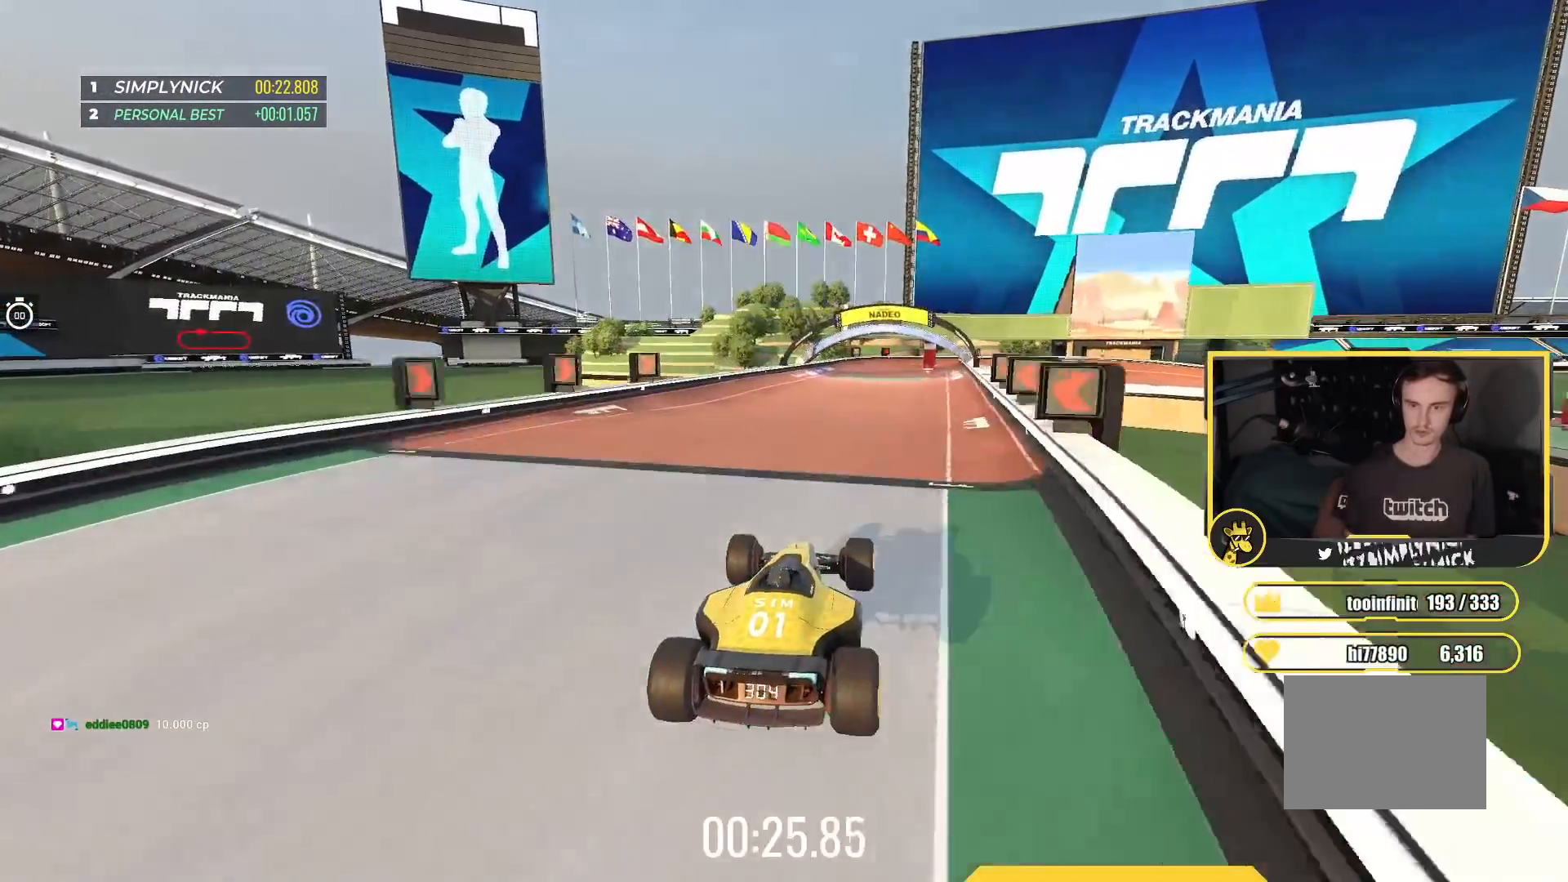
{"keys": ["up"], "events": [[50, "left", "down"], [183, "left", "up"]]}
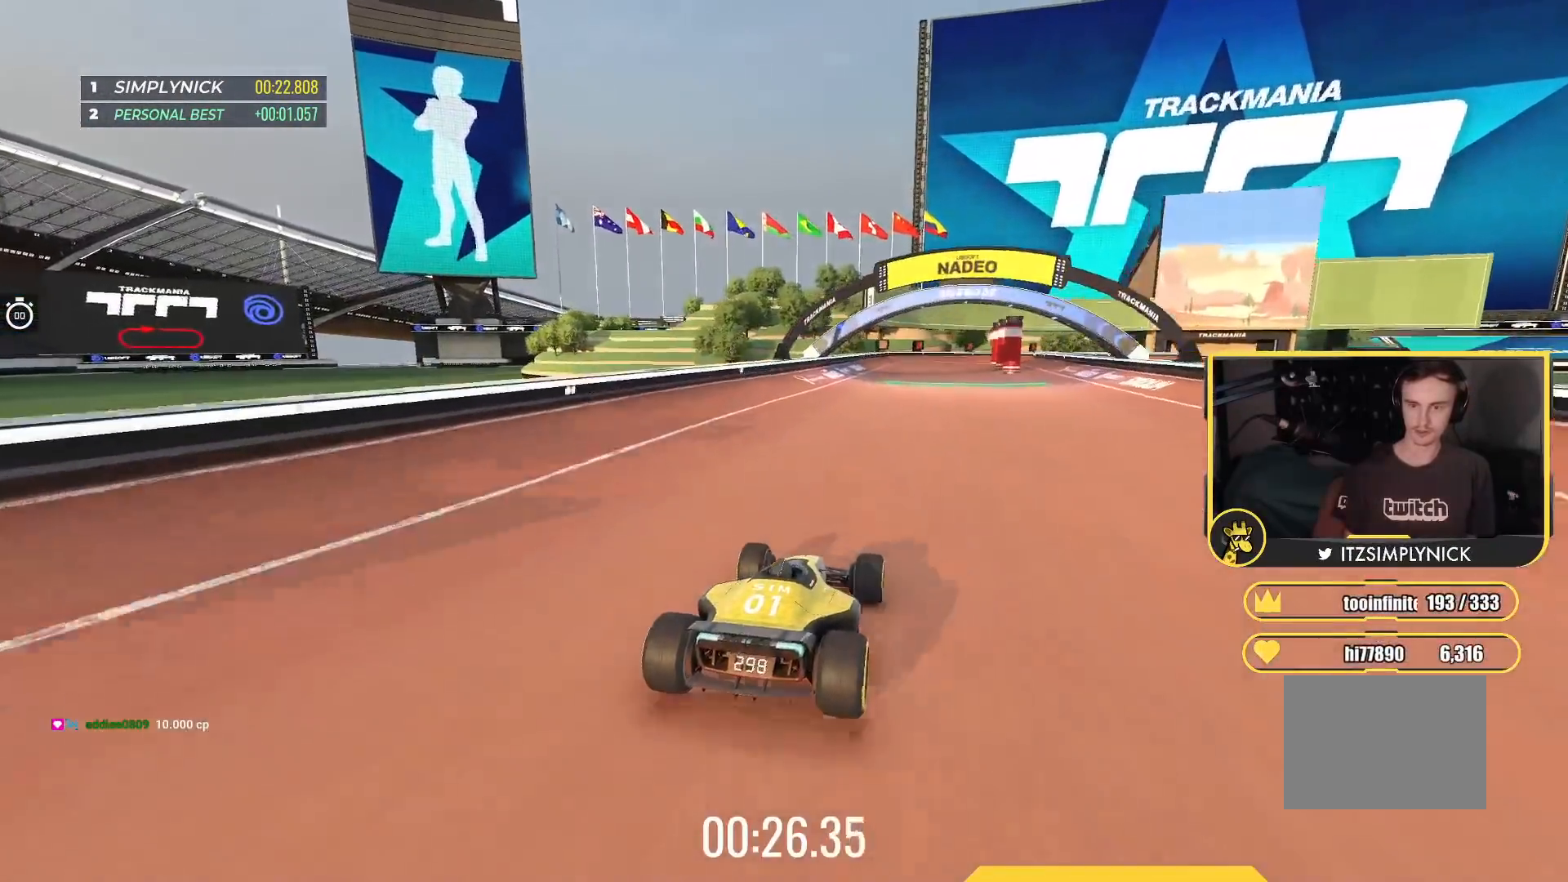
{"keys": ["up"], "events": [[217, "right", "down"], [383, "right", "up"]]}
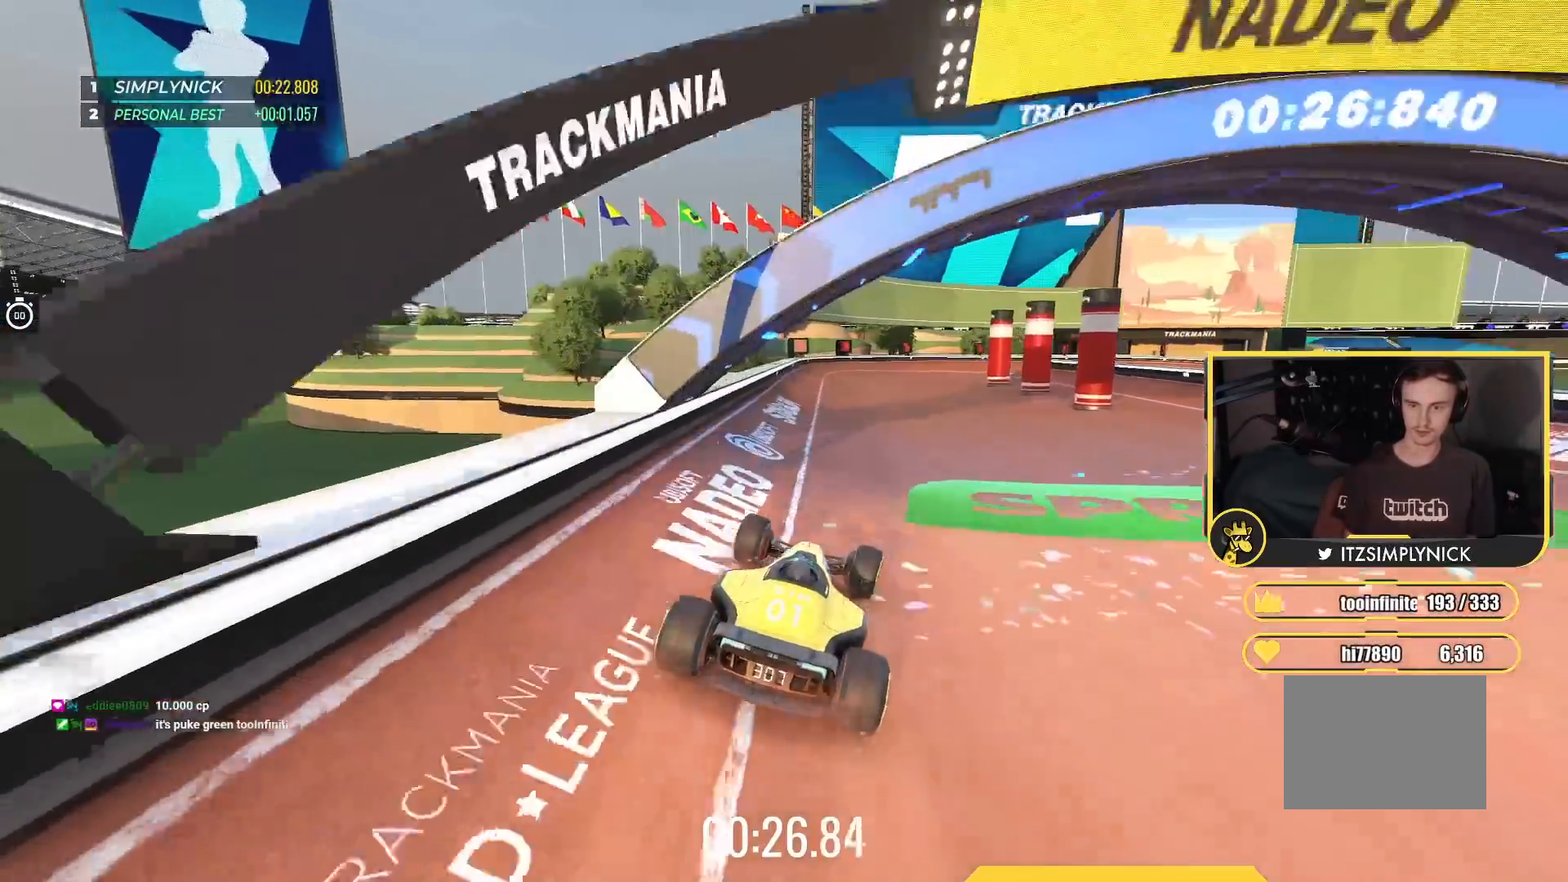
{"keys": ["down", "right"], "events": [[83, "down", "down"], [100, "right", "down"], [450, "up", "up"]]}
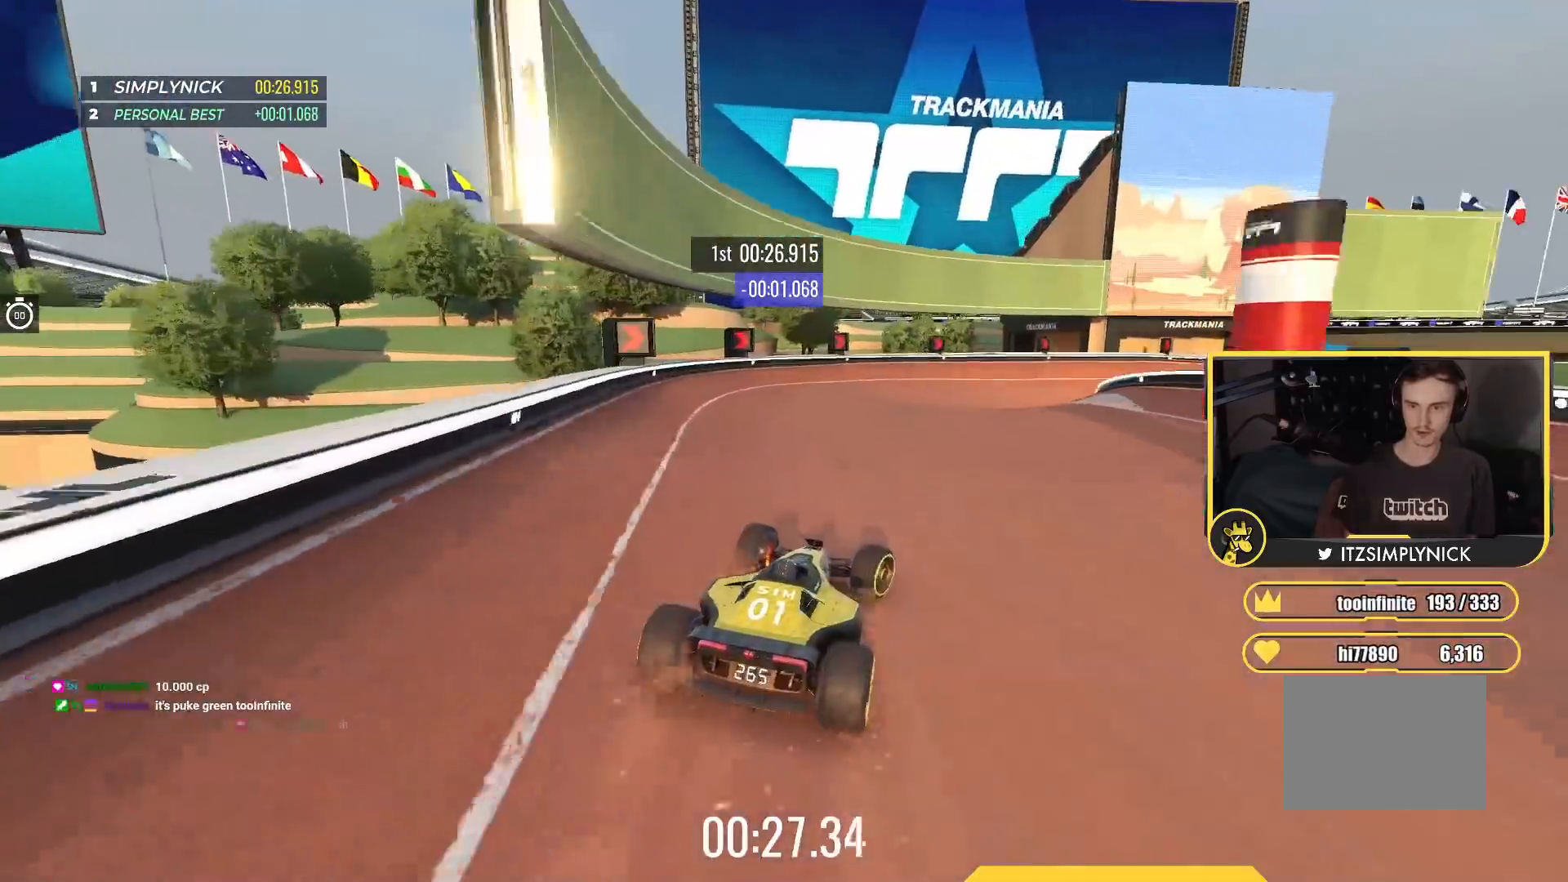
{"keys": ["right", "up"], "events": [[67, "down", "up"], [83, "up", "down"], [283, "right", "up"], [350, "right", "down"]]}